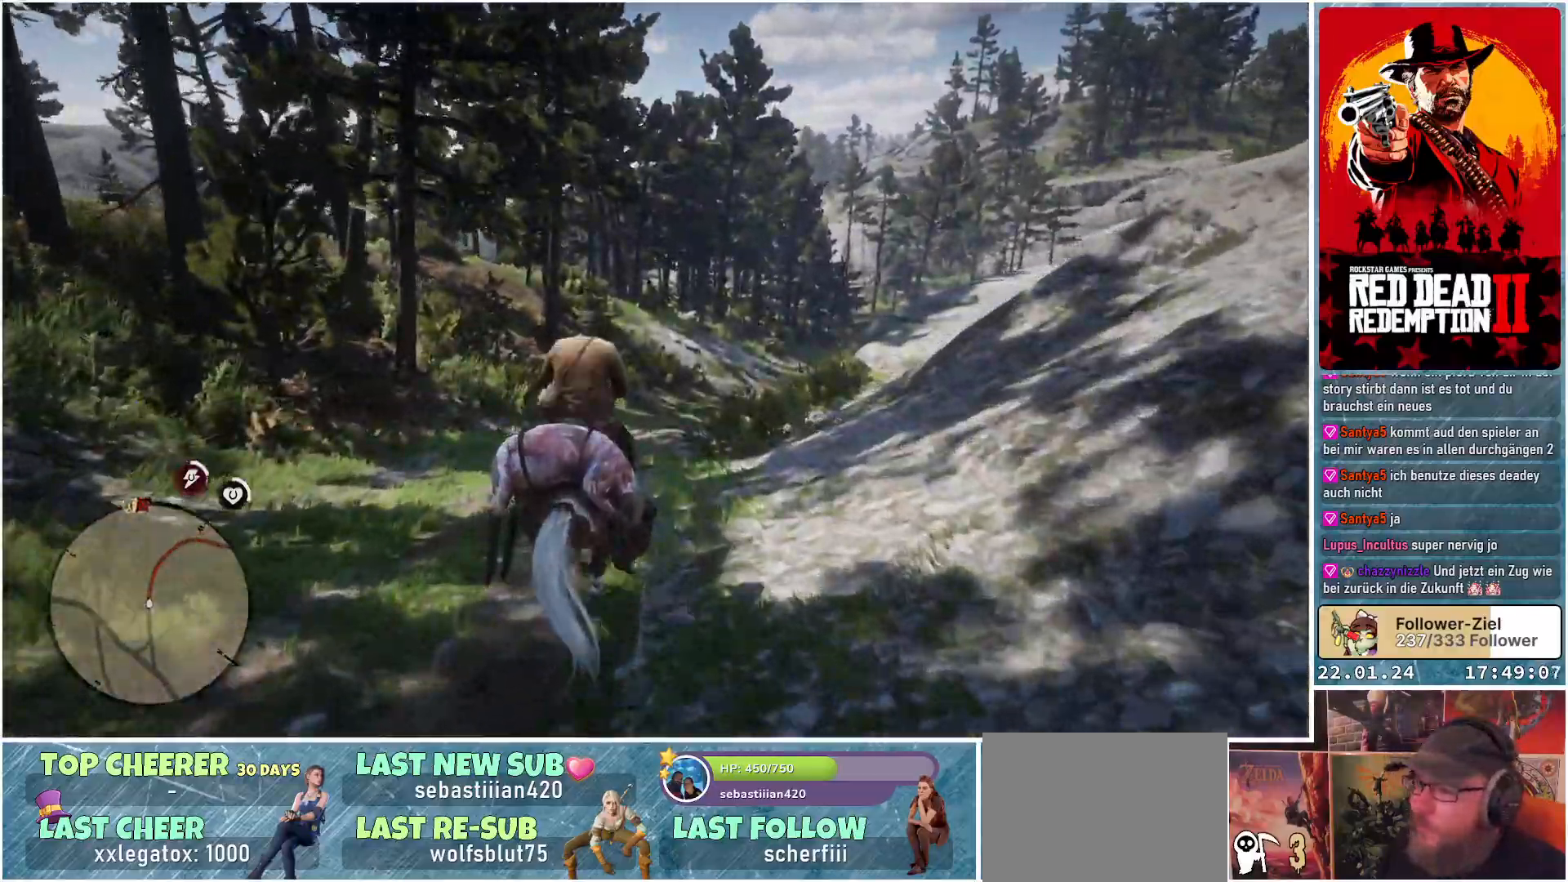
Gameplay with a controller (Xbox layout); each line is a JSON object with the inputs held at the frame after it. "events" lists button and stick changes between this image and that frame as [ms after this image, input, new state], when the widget could be followed in between.
{"buttons": ["A"], "left_stick": "center", "right_stick": "center", "events": [[33, "A", "up"], [117, "A", "down"], [117, "left_stick", "center"], [184, "A", "up"], [284, "A", "down"], [317, "left_stick", "right"], [350, "A", "up"], [451, "A", "down"], [501, "left_stick", "center"]]}
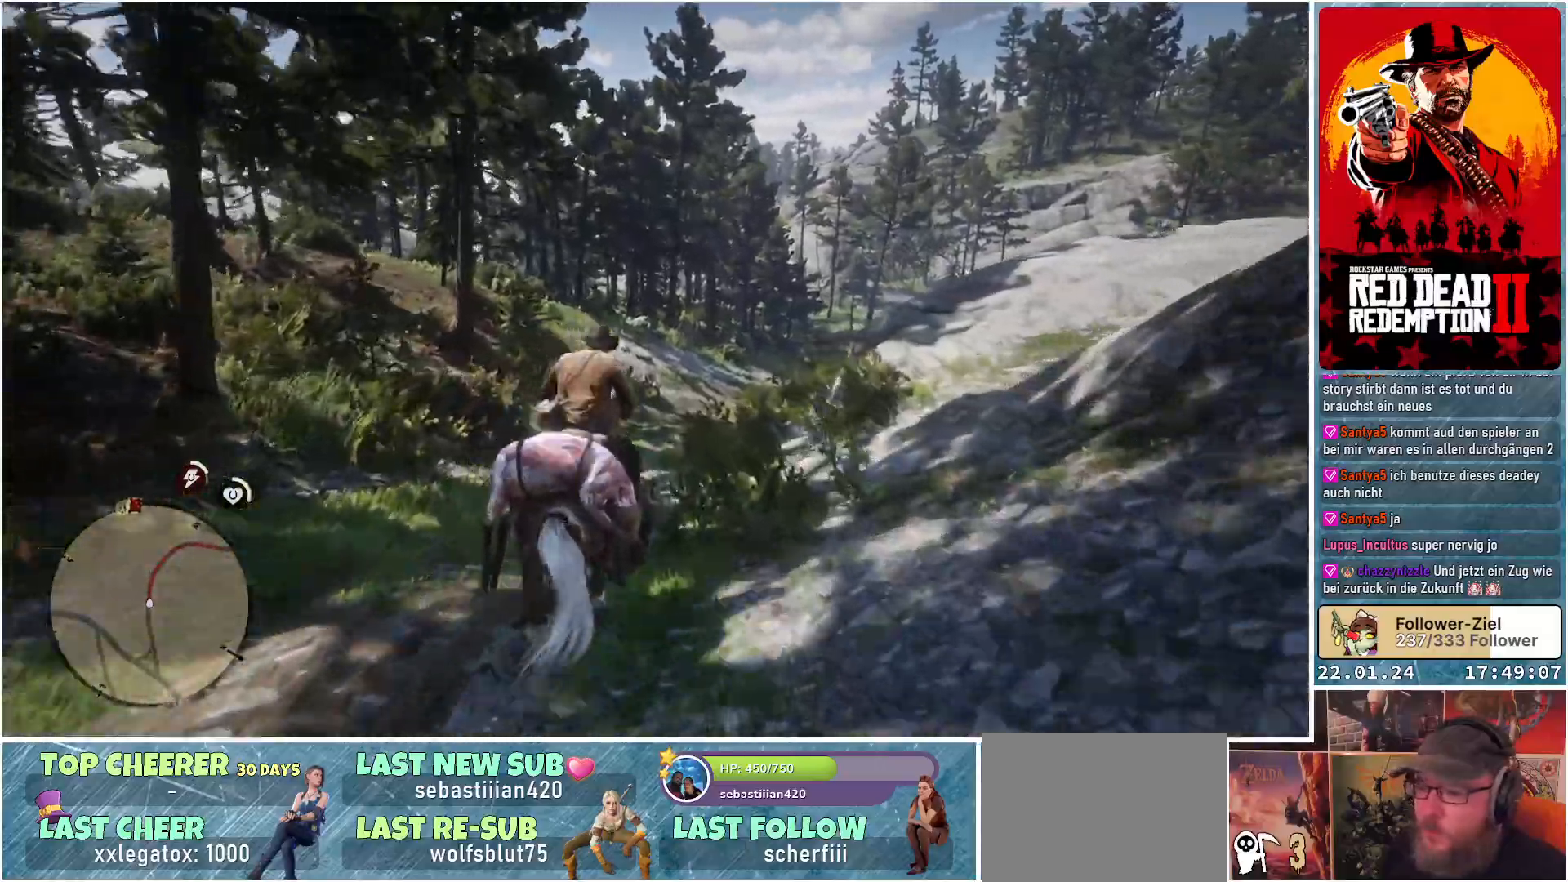
{"buttons": [], "left_stick": "up-left", "right_stick": "center", "events": [[16, "A", "up"], [100, "A", "down"], [100, "left_stick", "right"], [183, "A", "up"], [233, "left_stick", "center"], [267, "A", "down"], [300, "A", "up"], [383, "left_stick", "up-left"], [400, "A", "down"], [467, "A", "up"]]}
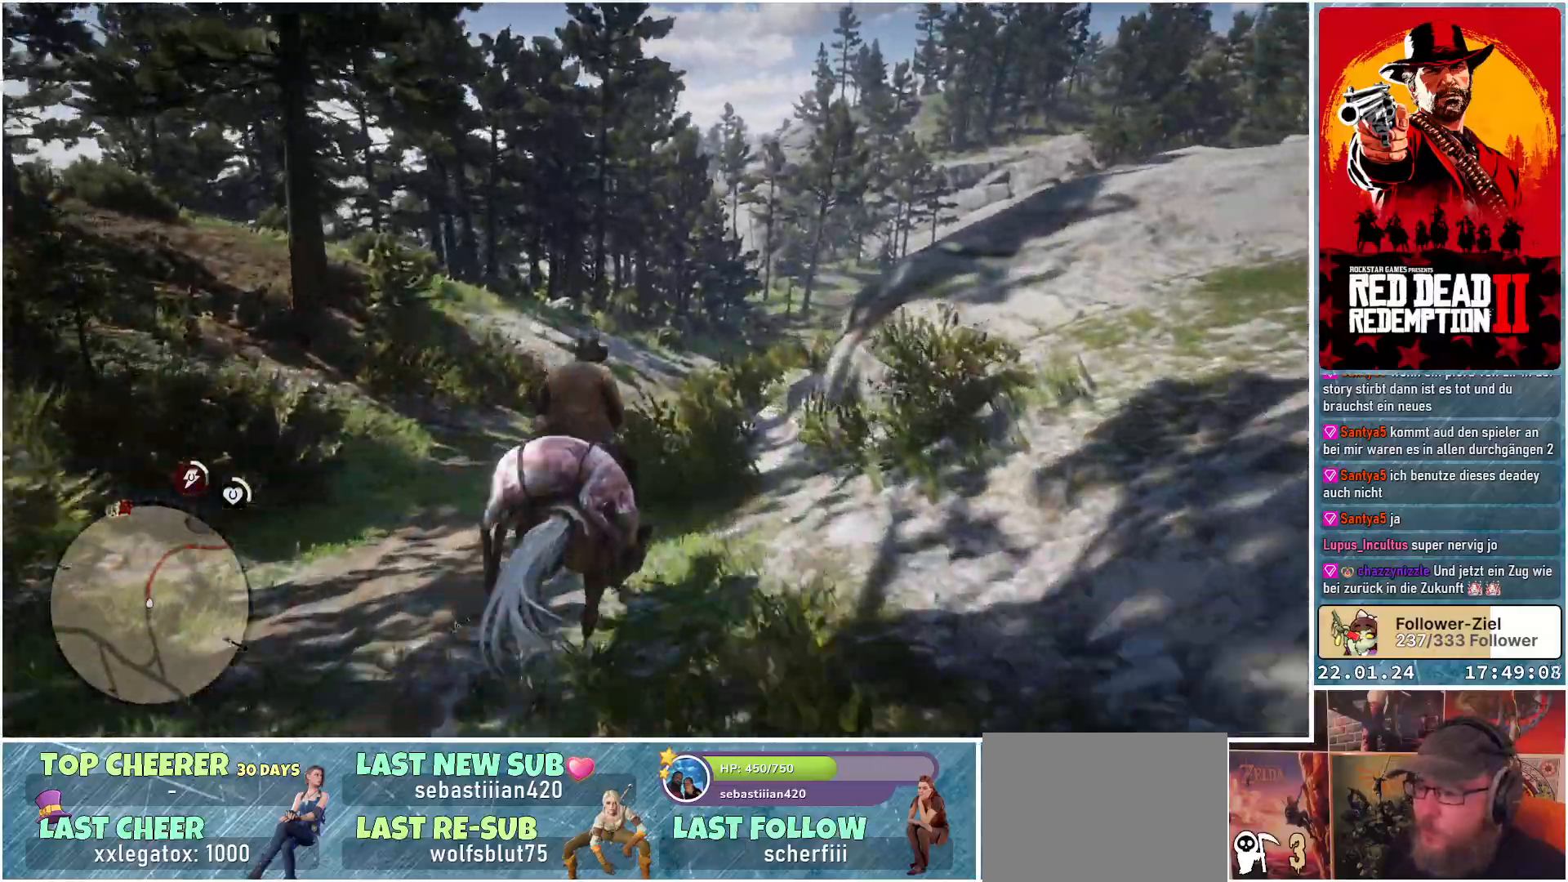
{"buttons": [], "left_stick": "center", "right_stick": "center", "events": [[50, "A", "down"], [67, "left_stick", "center"], [150, "A", "up"], [267, "A", "down"], [367, "A", "up"], [451, "A", "down"], [501, "A", "up"]]}
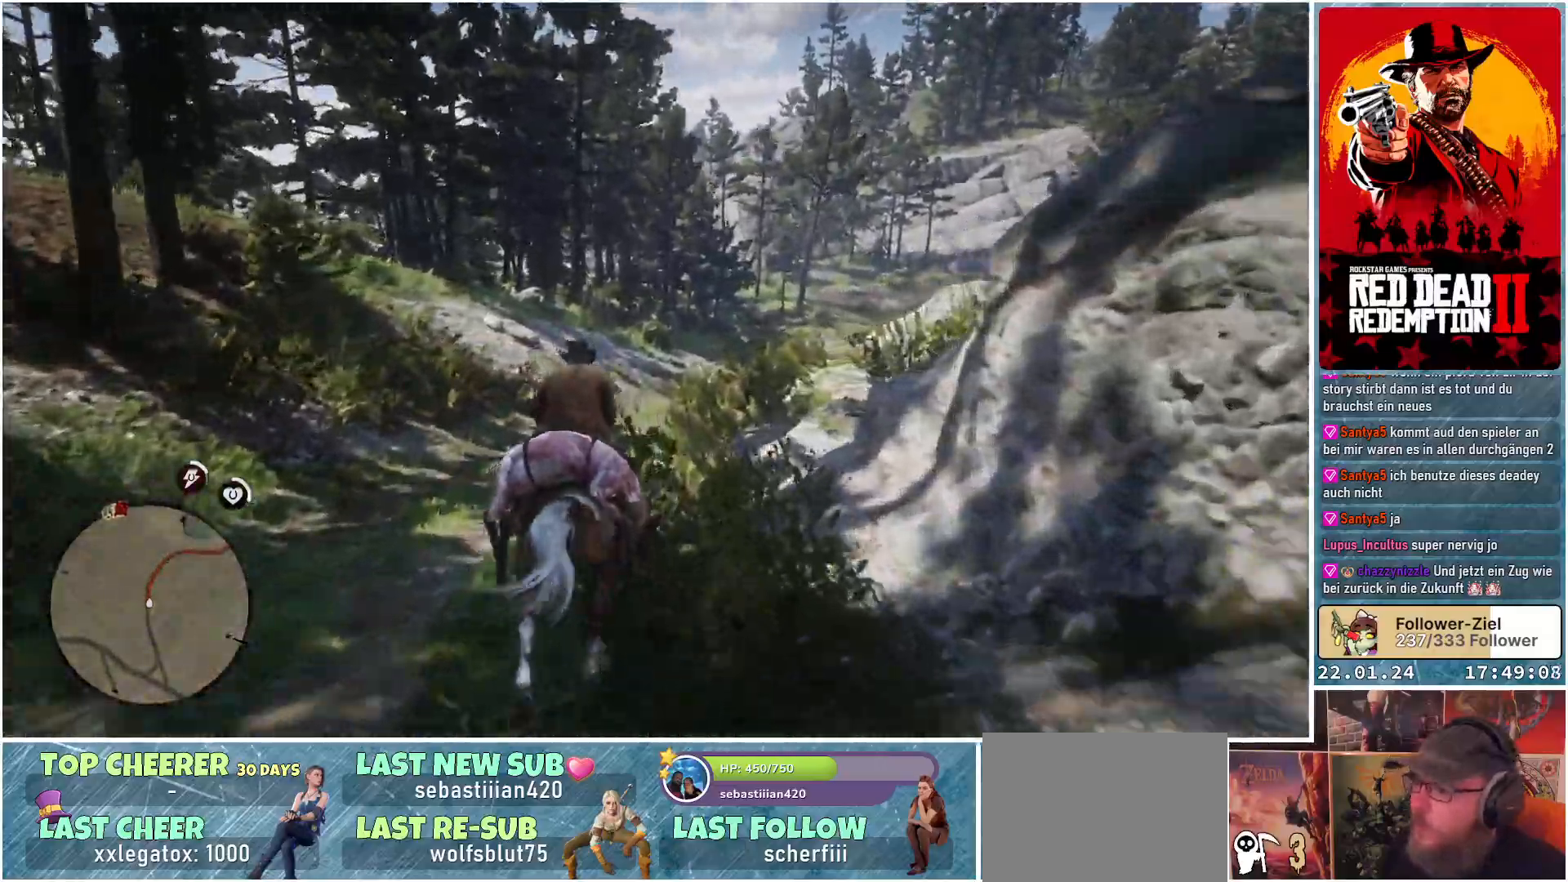
{"buttons": ["A"], "left_stick": "center", "right_stick": "center", "events": [[100, "A", "down"], [183, "A", "up"], [267, "A", "down"], [317, "A", "up"], [417, "A", "down"]]}
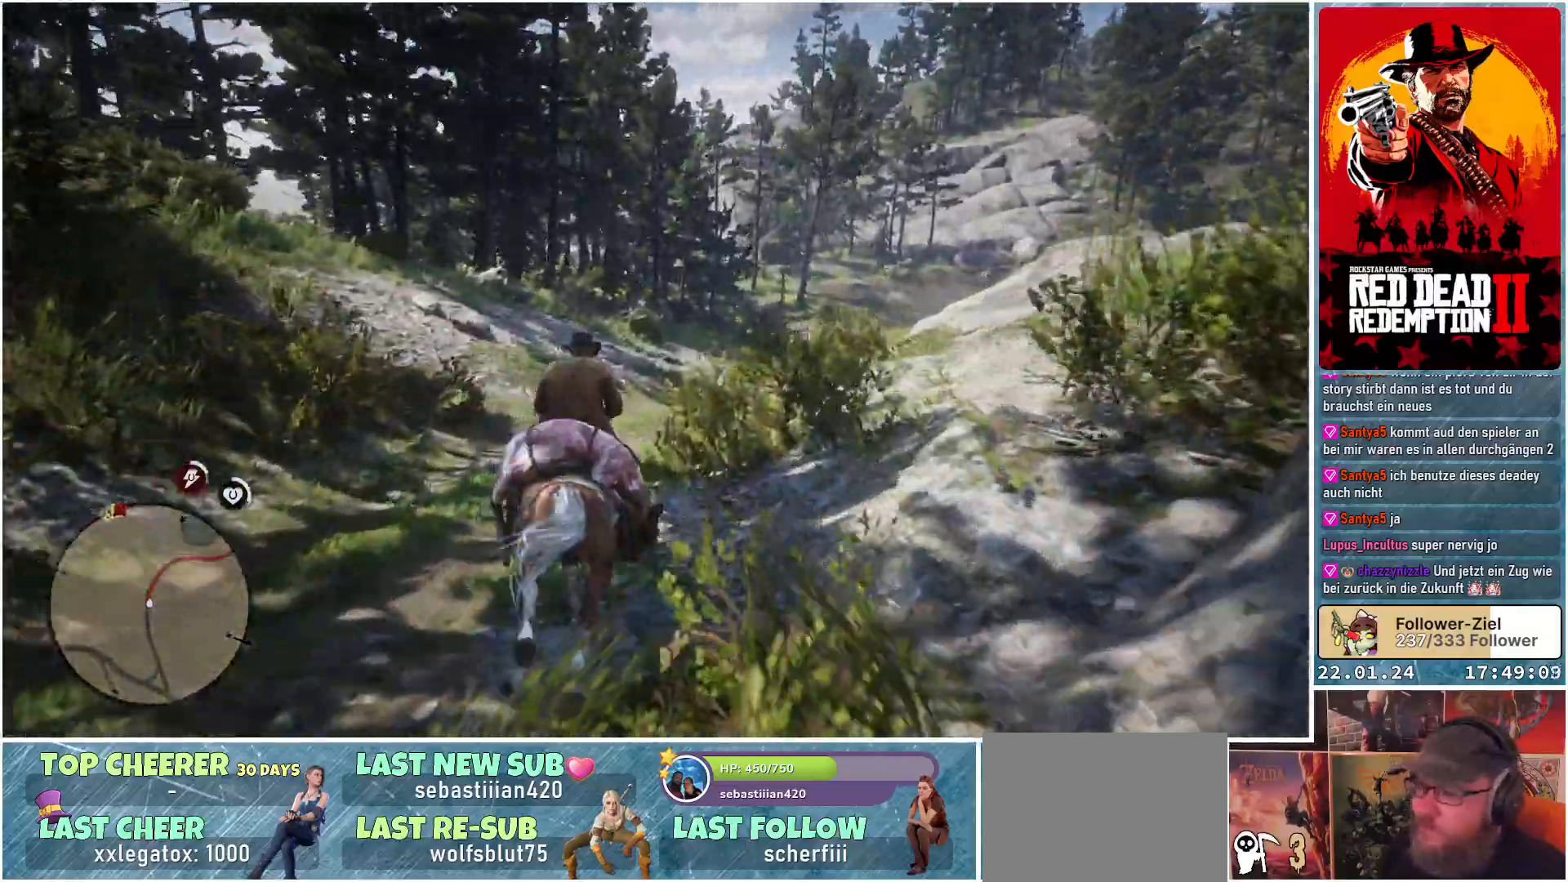
{"buttons": [], "left_stick": "right", "right_stick": "center", "events": [[33, "A", "up"], [100, "A", "down"], [134, "A", "up"], [250, "A", "down"], [300, "left_stick", "right"], [317, "A", "up"], [401, "A", "down"], [484, "A", "up"]]}
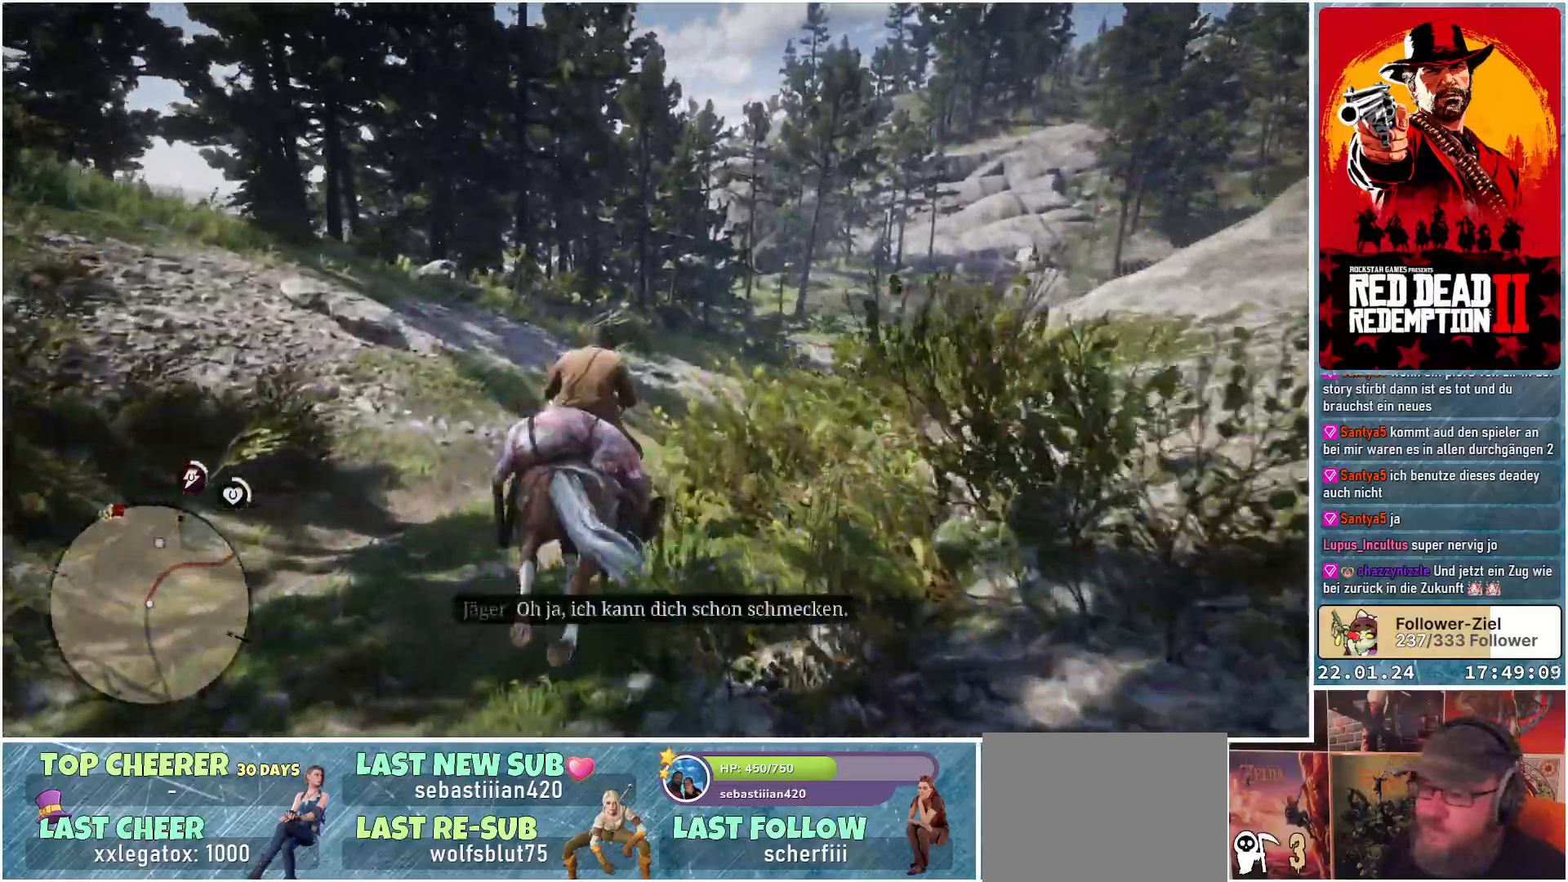
{"buttons": [], "left_stick": "center", "right_stick": "center", "events": [[83, "A", "down"], [150, "A", "up"], [217, "left_stick", "center"], [250, "A", "down"], [300, "A", "up"], [400, "A", "down"], [483, "A", "up"]]}
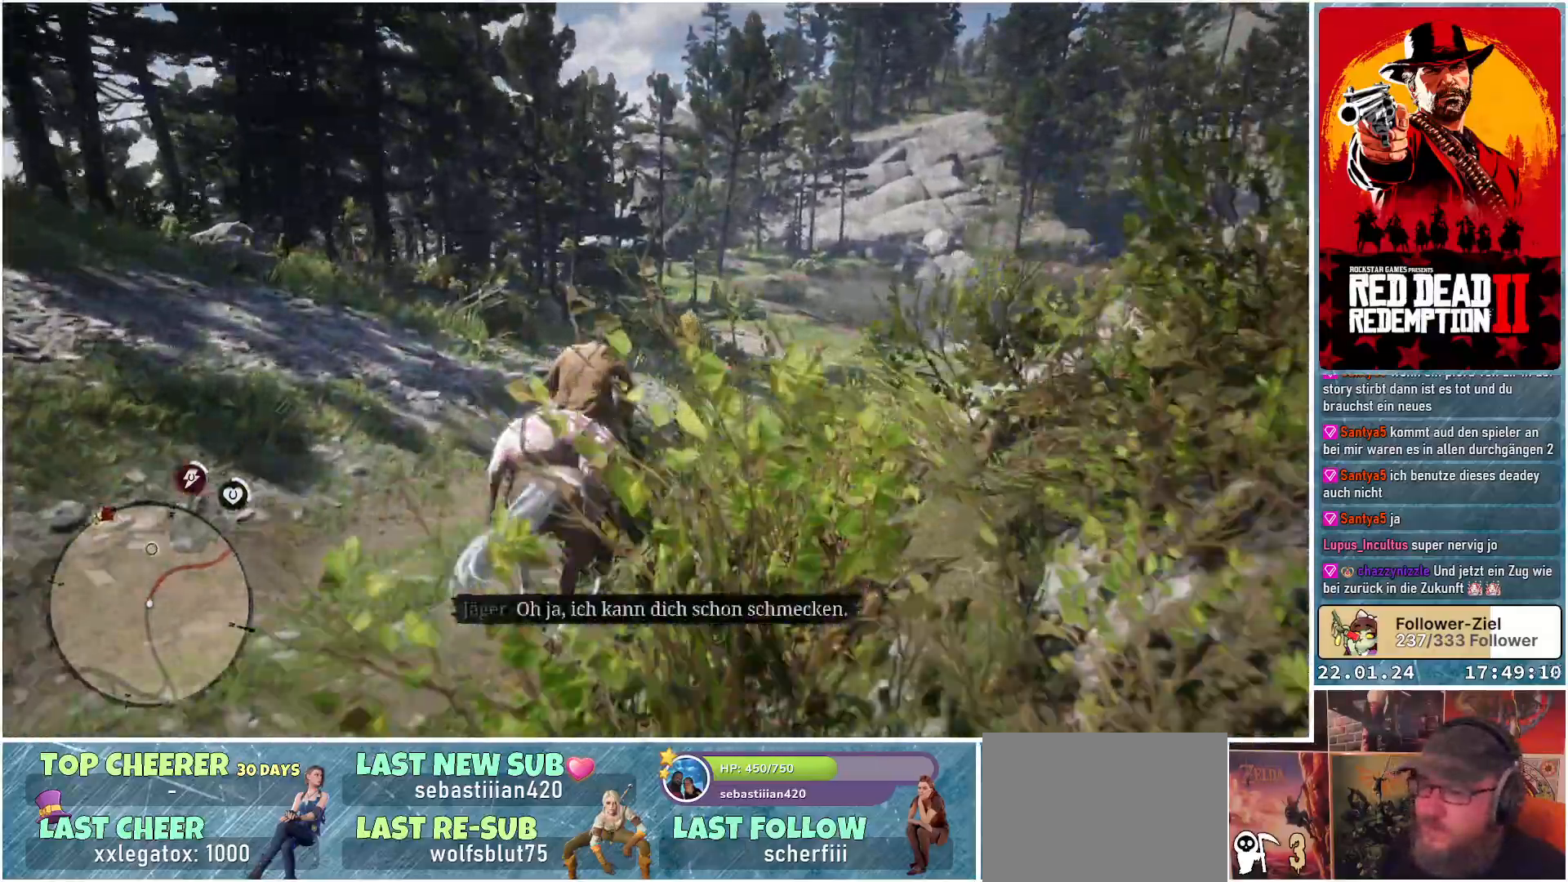
{"buttons": [], "left_stick": "center", "right_stick": "center", "events": [[67, "A", "down"], [100, "A", "up"], [200, "A", "down"], [250, "A", "up"], [334, "A", "down"], [384, "A", "up"]]}
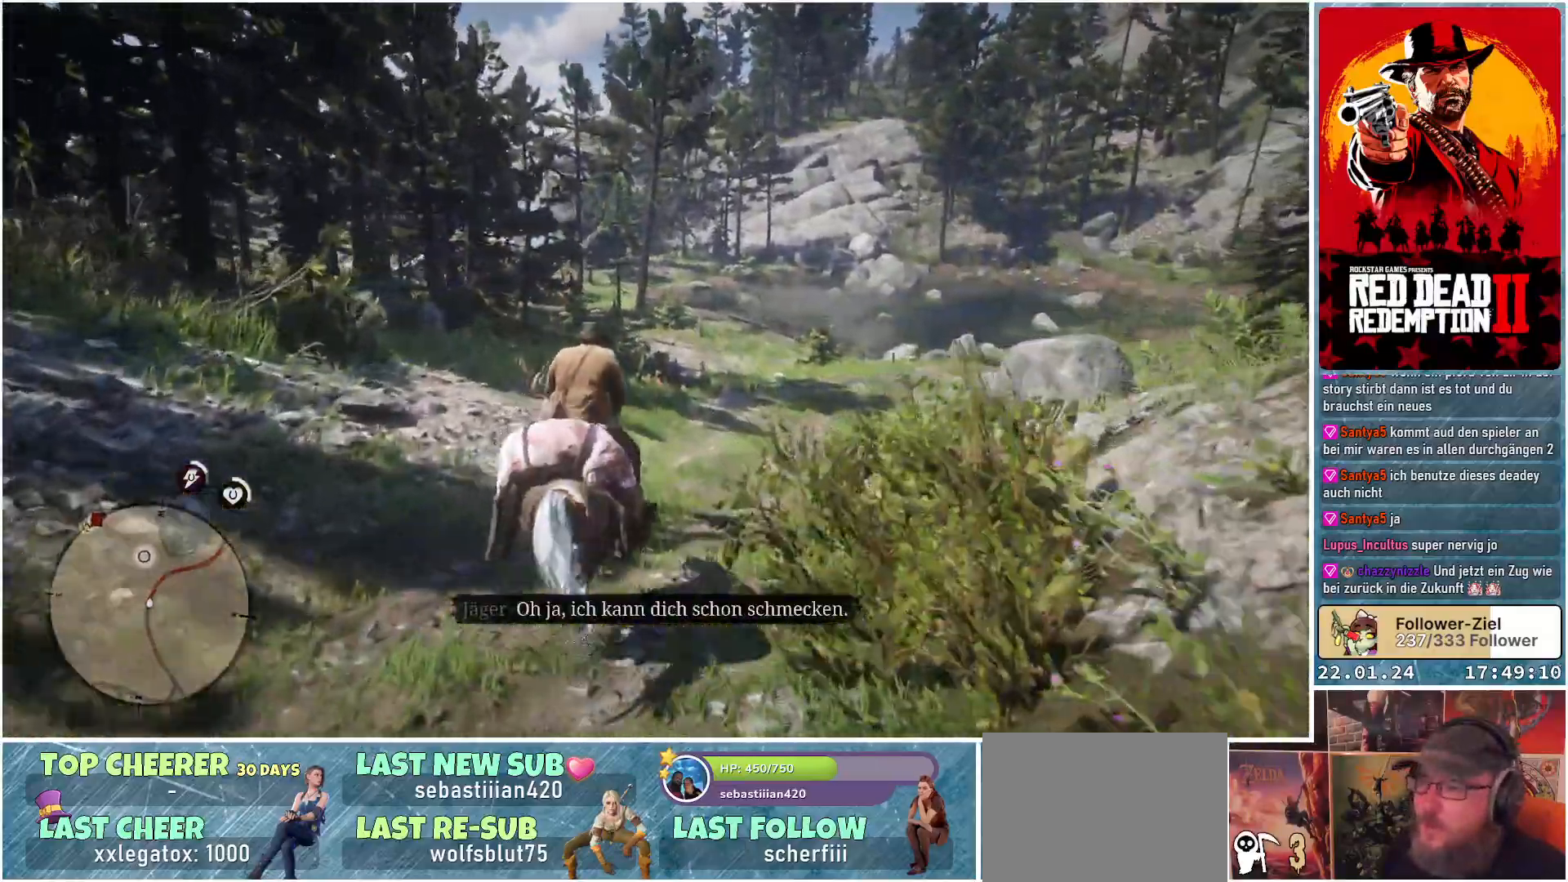
{"buttons": [], "left_stick": "center", "right_stick": "center", "events": [[50, "left_stick", "right"], [233, "left_stick", "center"]]}
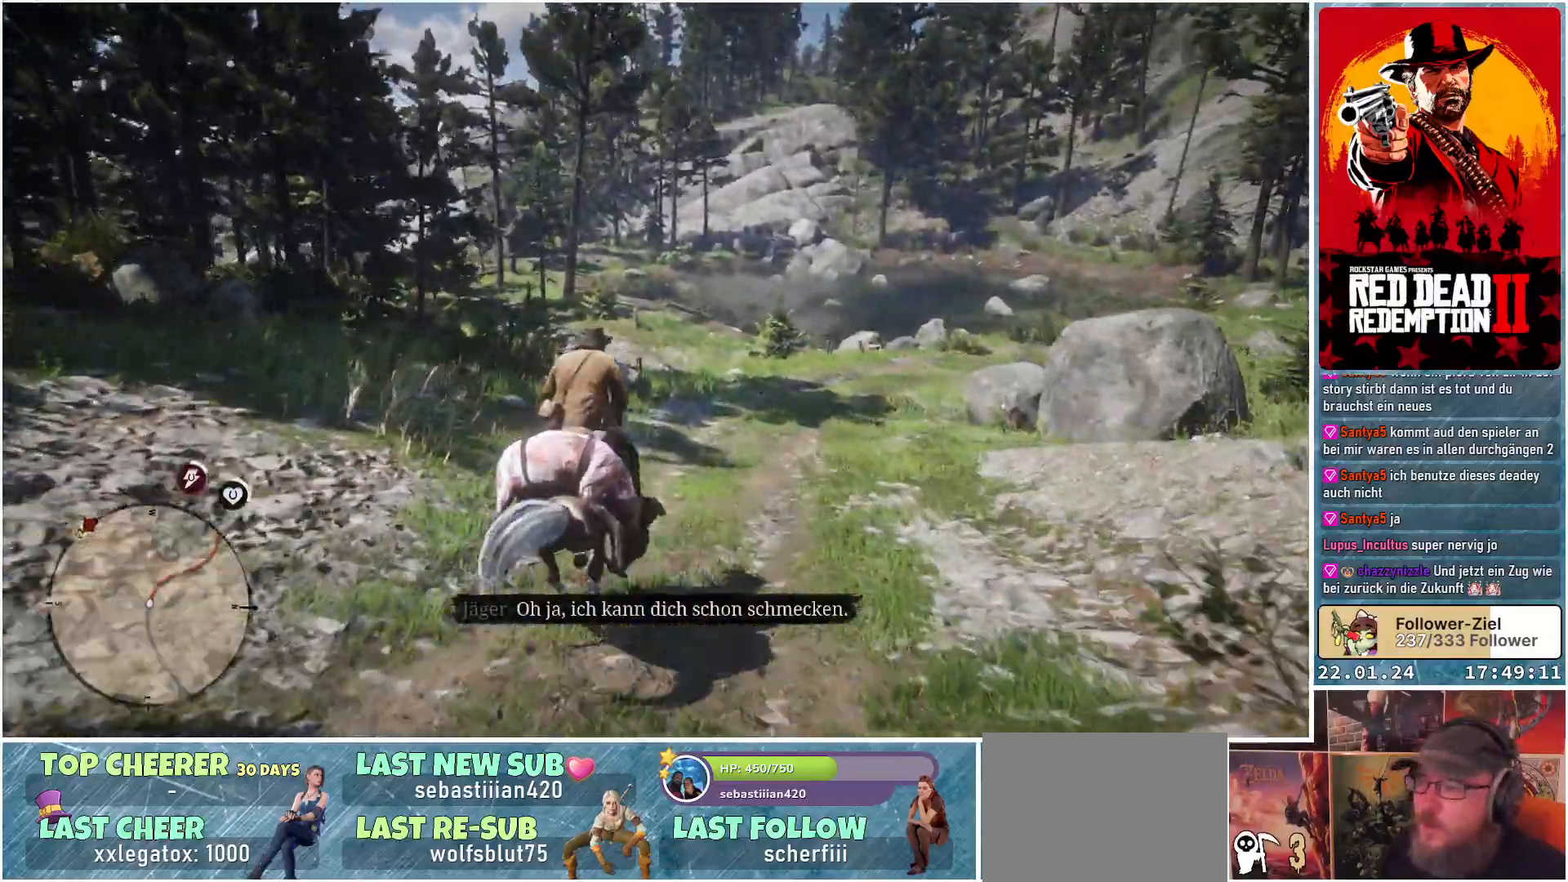
{"buttons": [], "left_stick": "center", "right_stick": "left", "events": [[134, "right_stick", "left"]]}
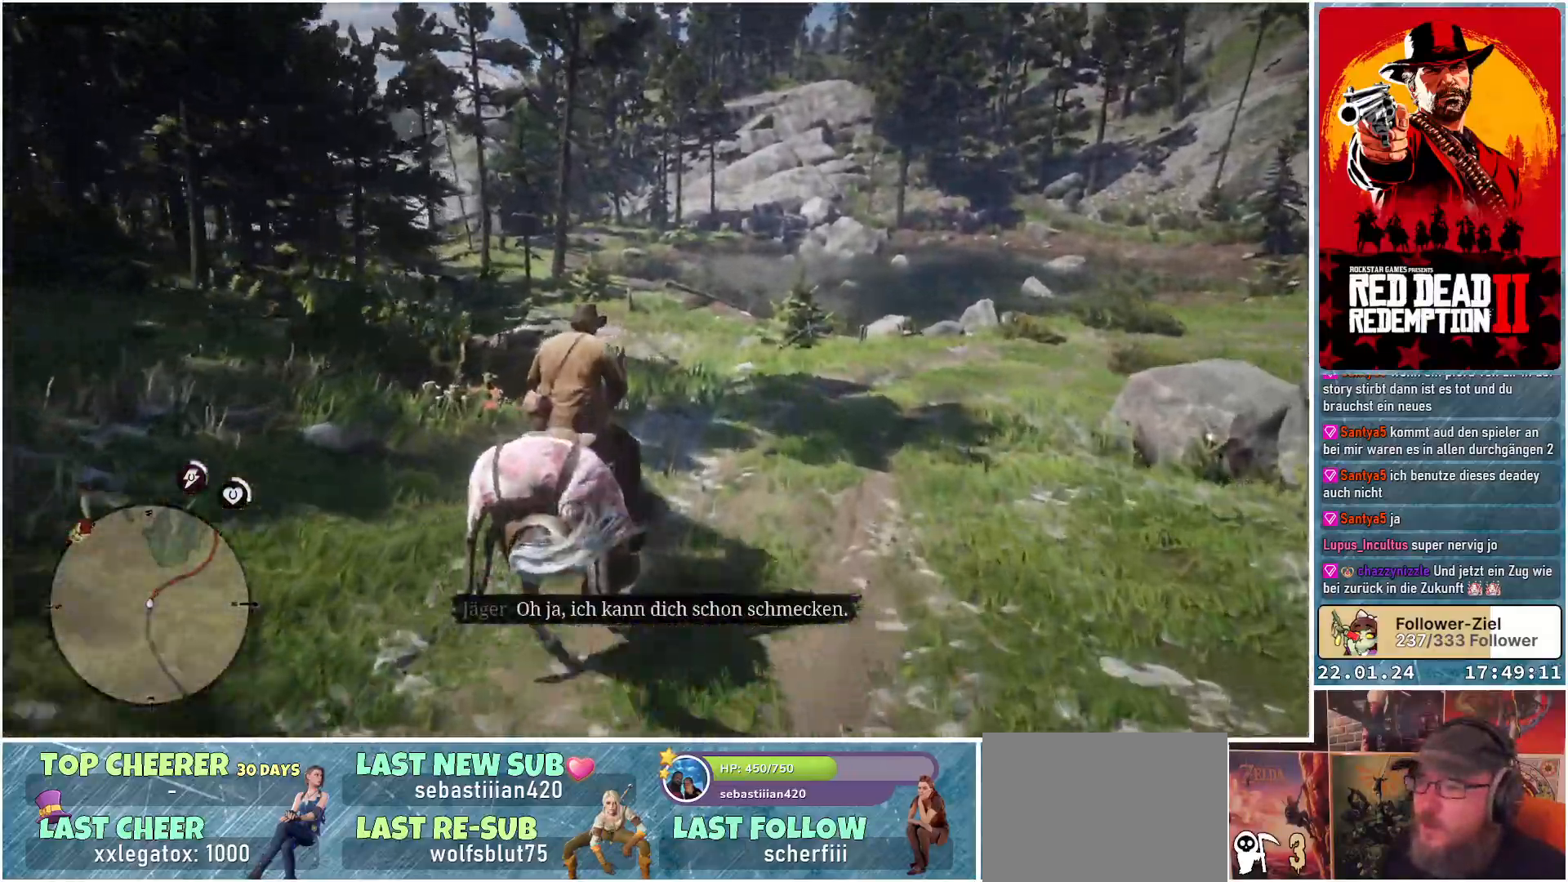
{"buttons": [], "left_stick": "center", "right_stick": "left", "events": []}
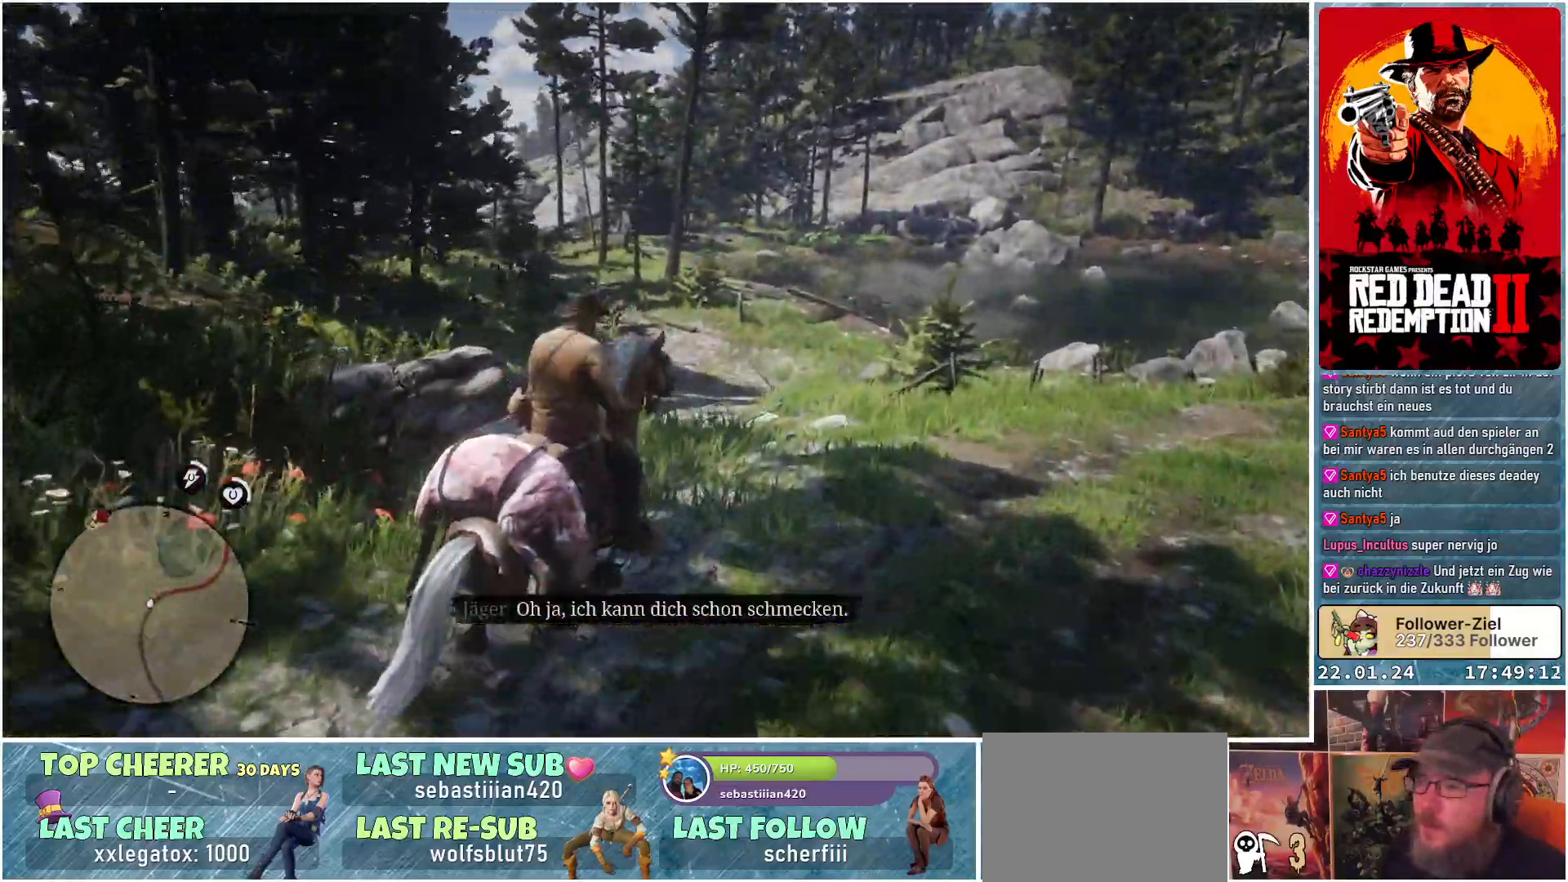
{"buttons": [], "left_stick": "up-right", "right_stick": "left", "events": [[384, "left_stick", "up-right"]]}
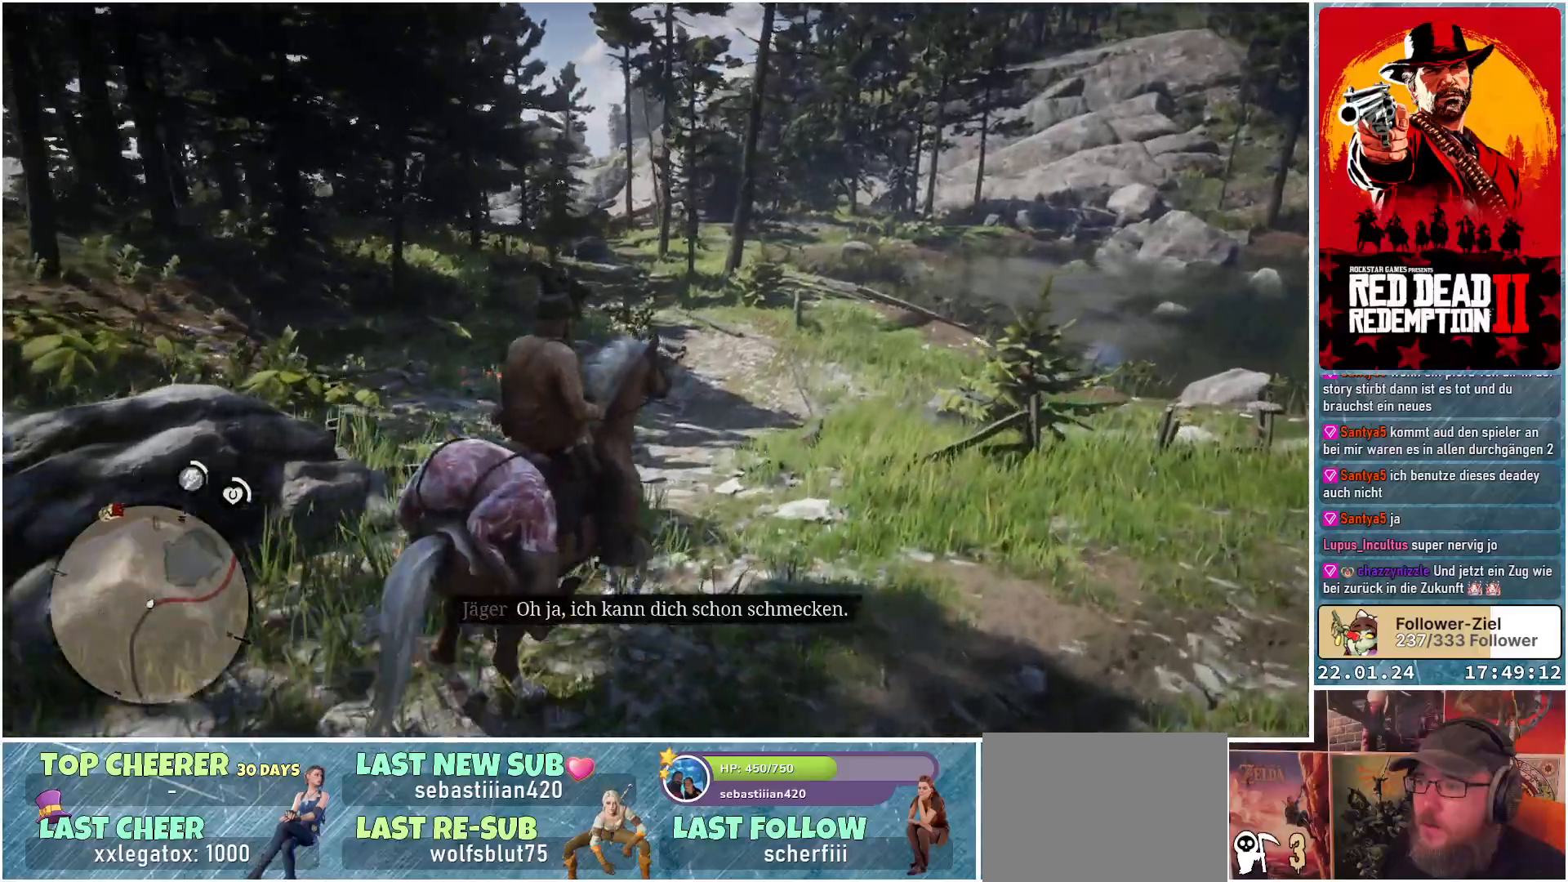
{"buttons": [], "left_stick": "up", "right_stick": "center", "events": [[50, "right_stick", "center"], [417, "left_stick", "up"]]}
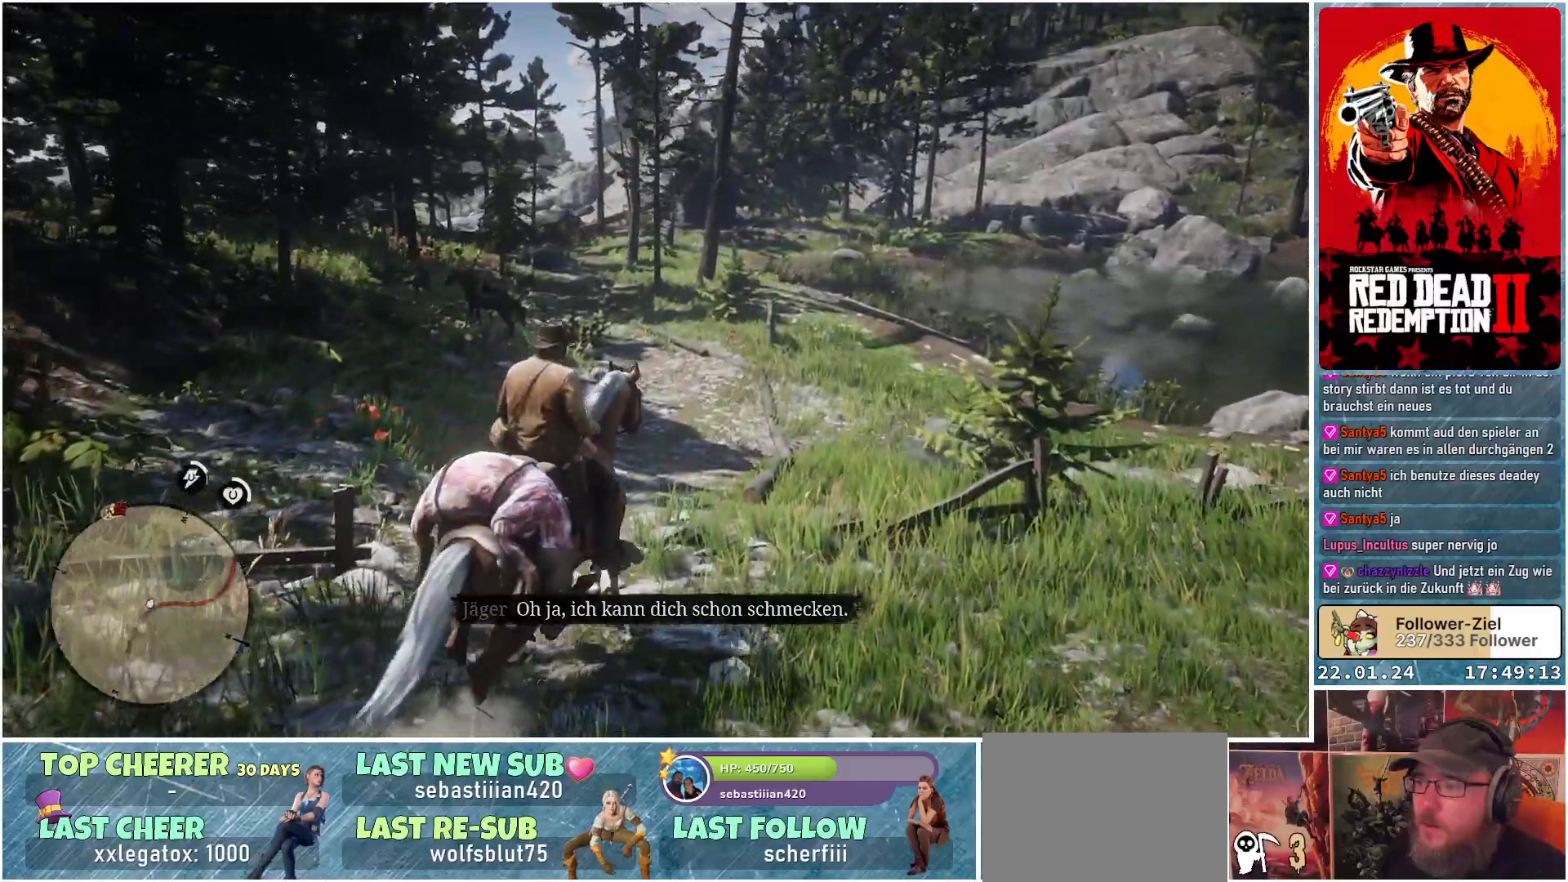
{"buttons": [], "left_stick": "up", "right_stick": "center", "events": []}
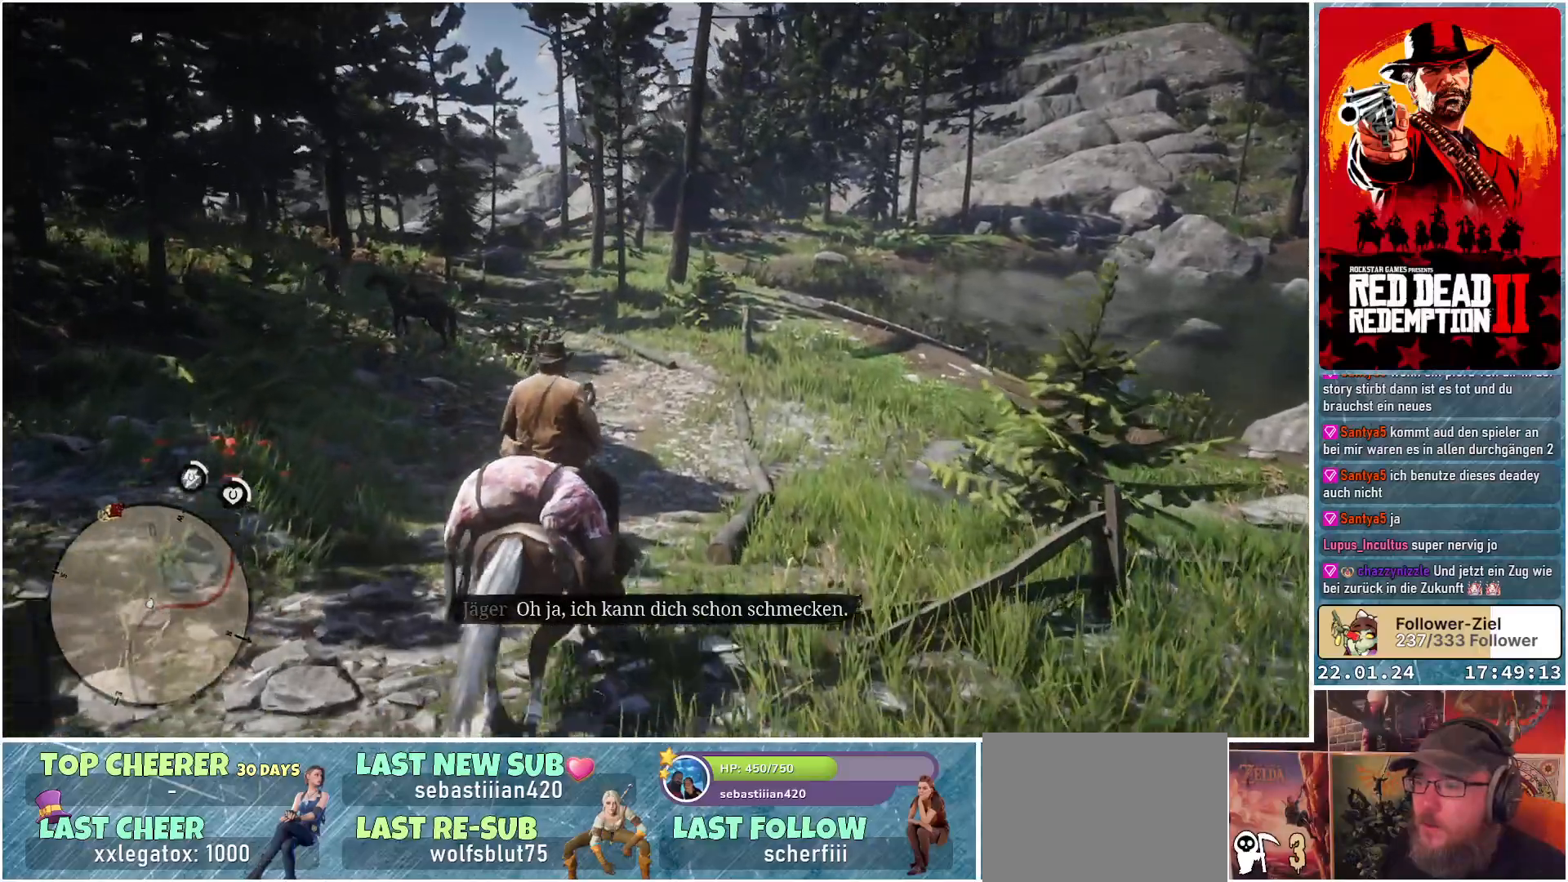
{"buttons": [], "left_stick": "up", "right_stick": "center", "events": [[16, "left_stick", "up-right"], [500, "left_stick", "up"]]}
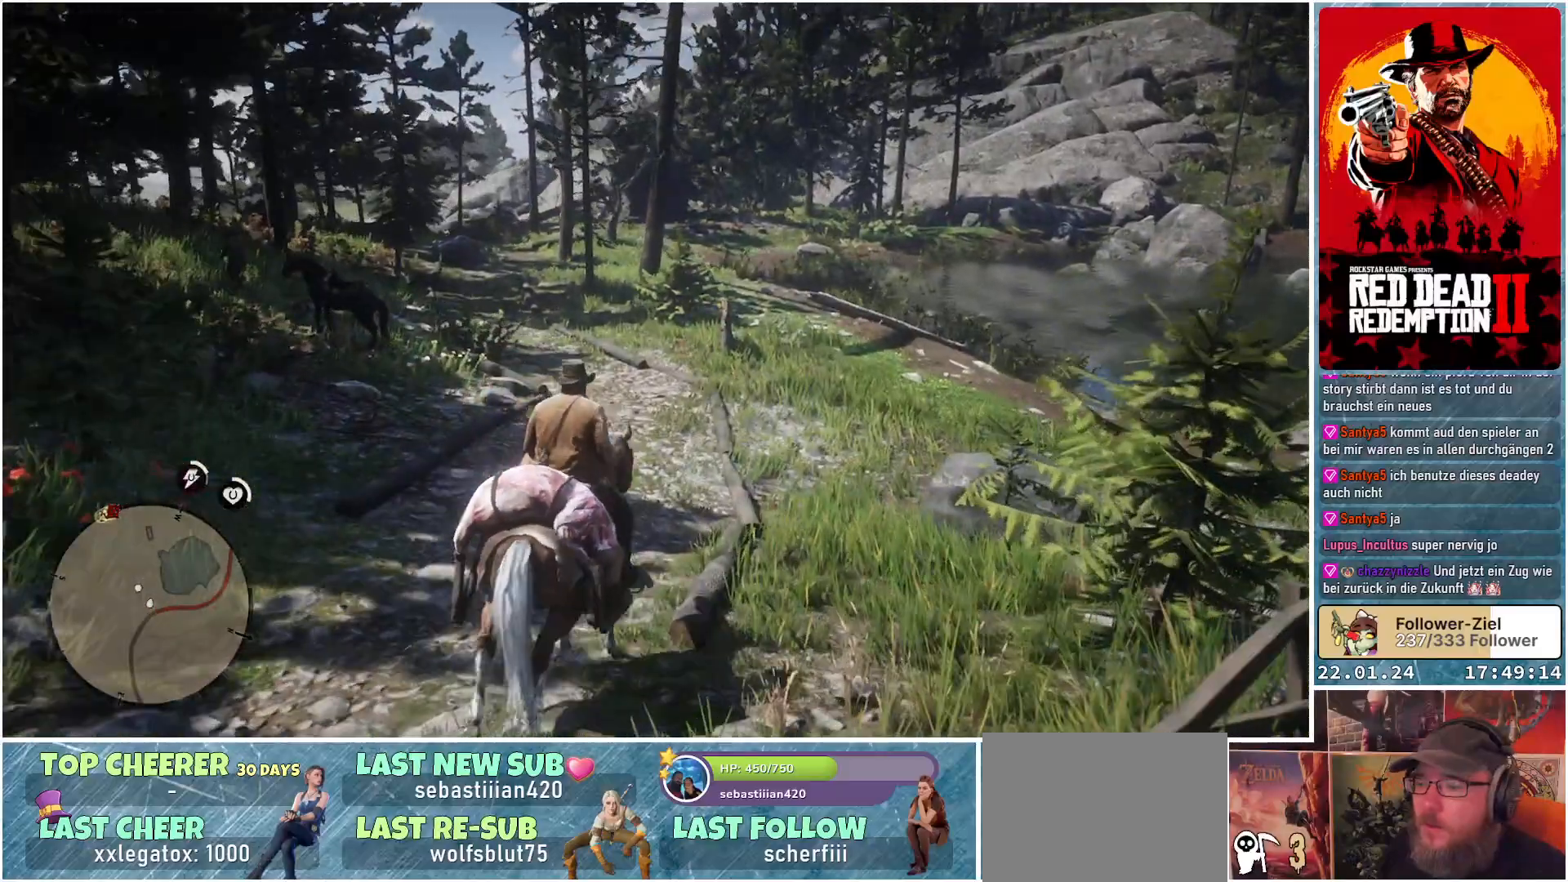
{"buttons": [], "left_stick": "up", "right_stick": "center", "events": []}
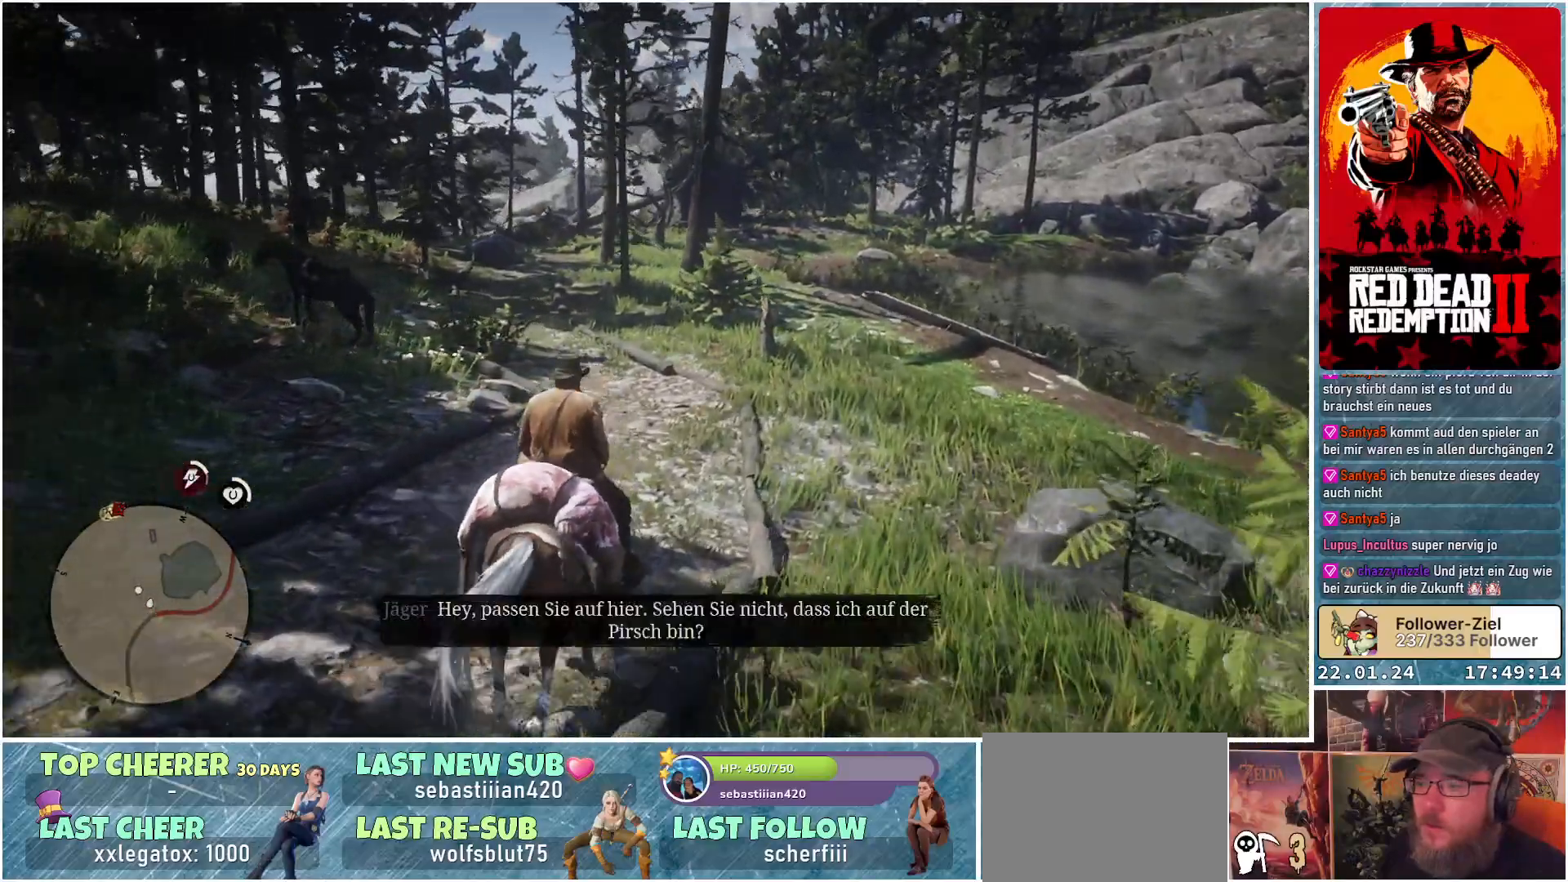
{"buttons": [], "left_stick": "center", "right_stick": "center", "events": [[267, "left_stick", "center"]]}
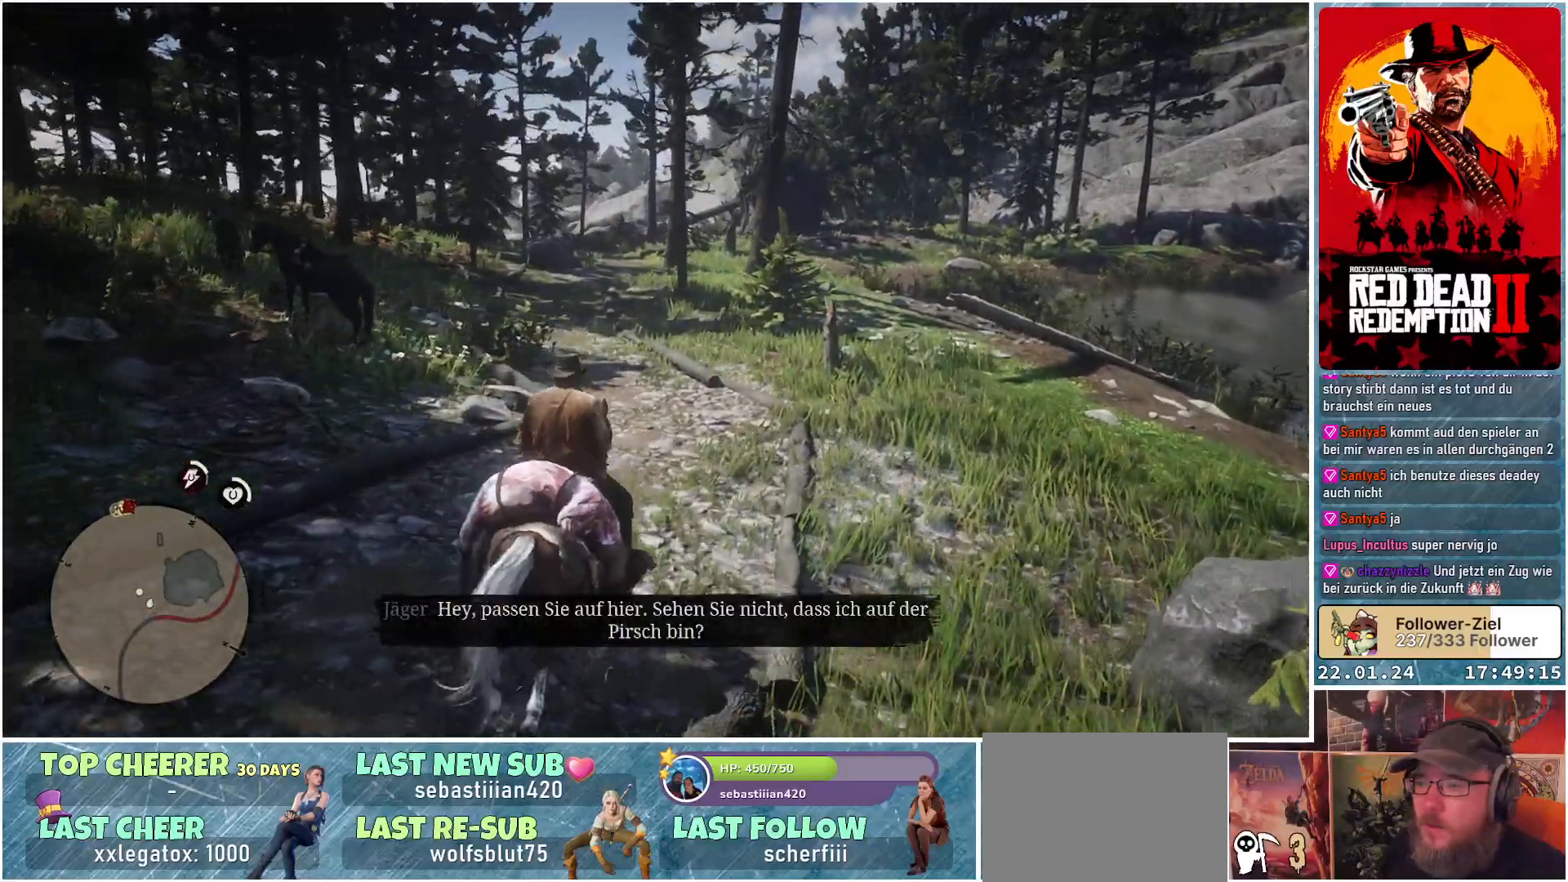
{"buttons": [], "left_stick": "center", "right_stick": "center", "events": [[167, "left_stick", "down-right"], [267, "left_stick", "center"]]}
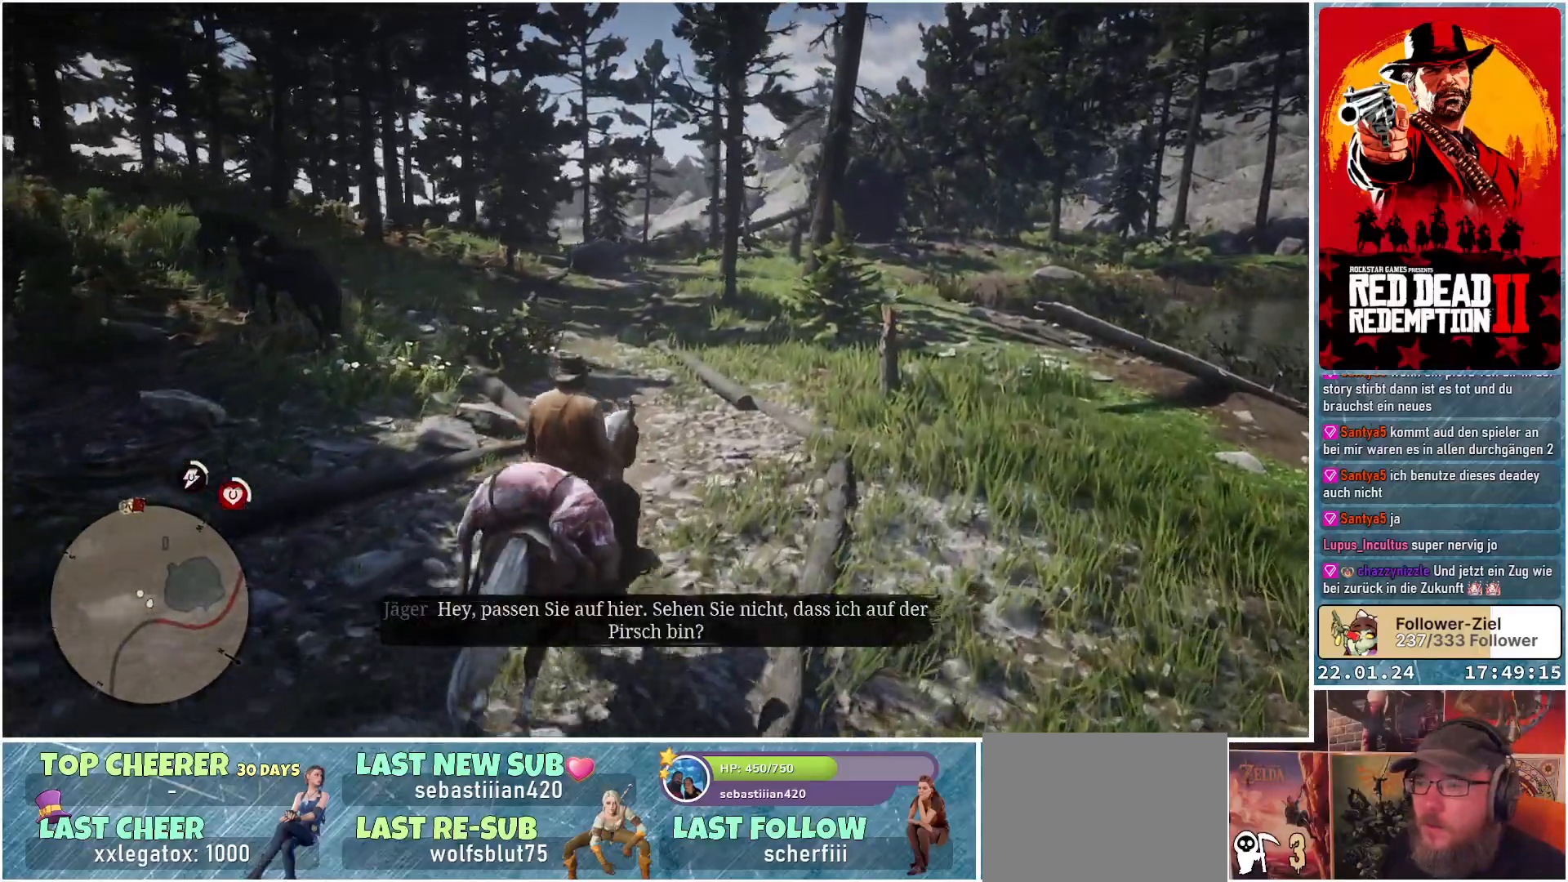
{"buttons": [], "left_stick": "center", "right_stick": "center", "events": []}
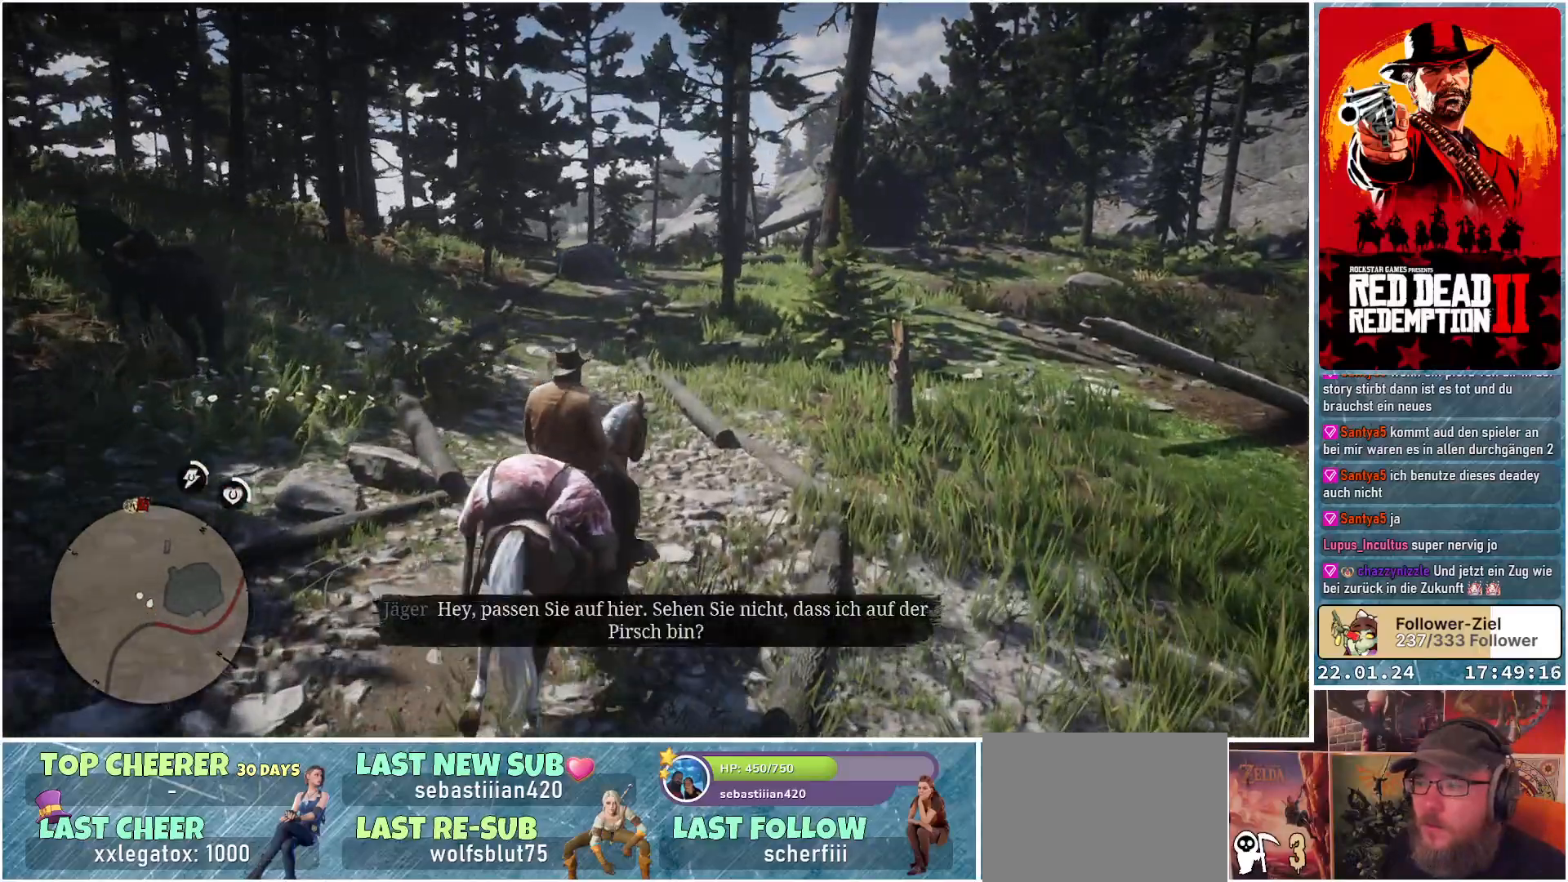
{"buttons": [], "left_stick": "up-left", "right_stick": "left", "events": [[67, "left_stick", "up-left"], [384, "right_stick", "left"]]}
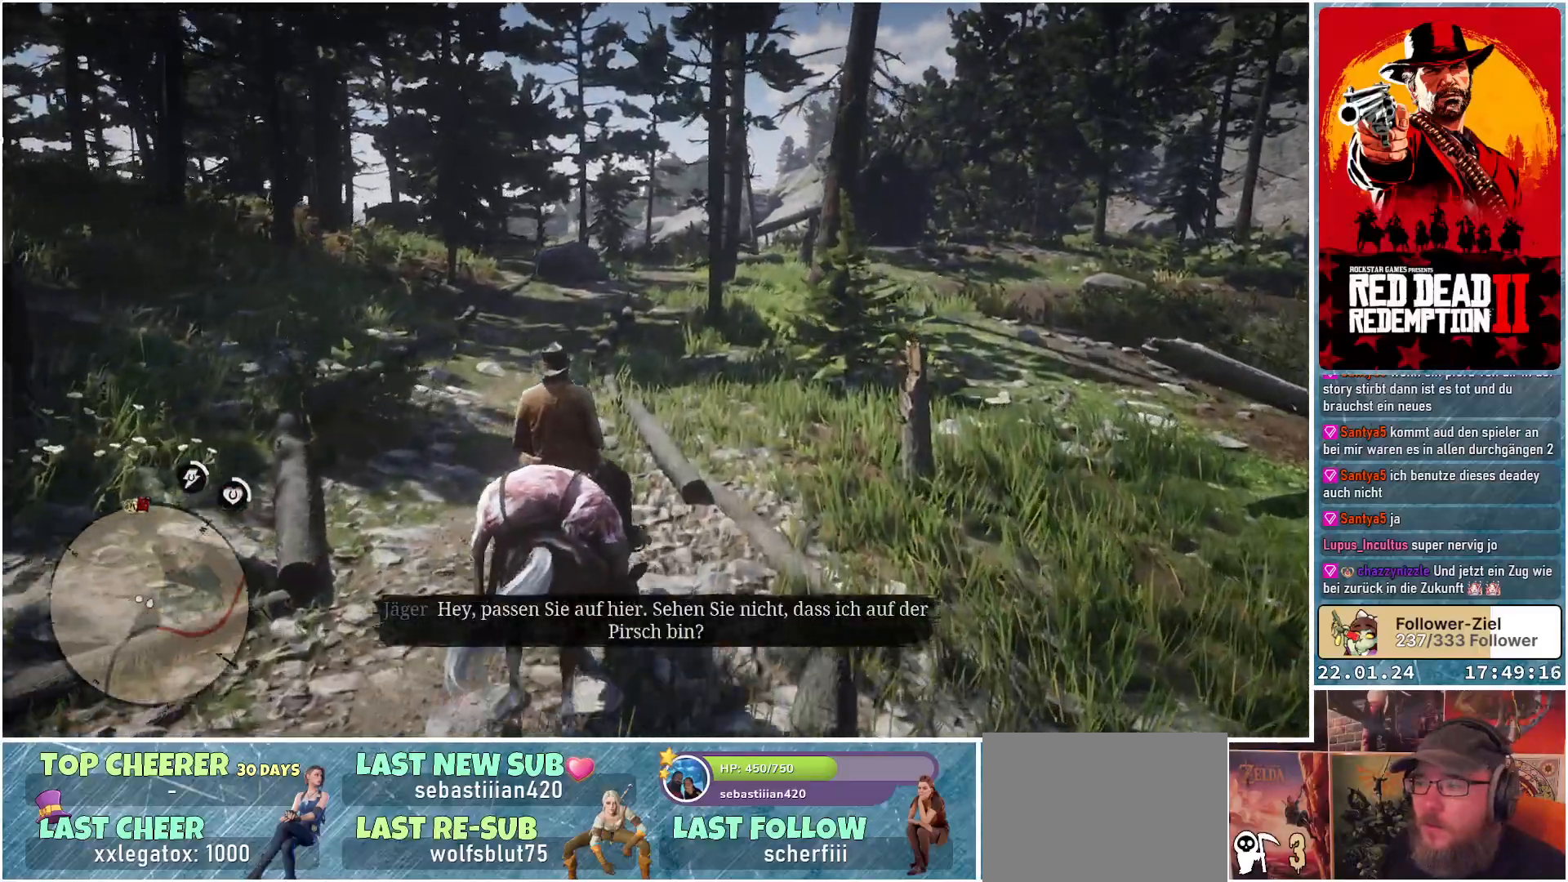
{"buttons": [], "left_stick": "up-left", "right_stick": "left", "events": []}
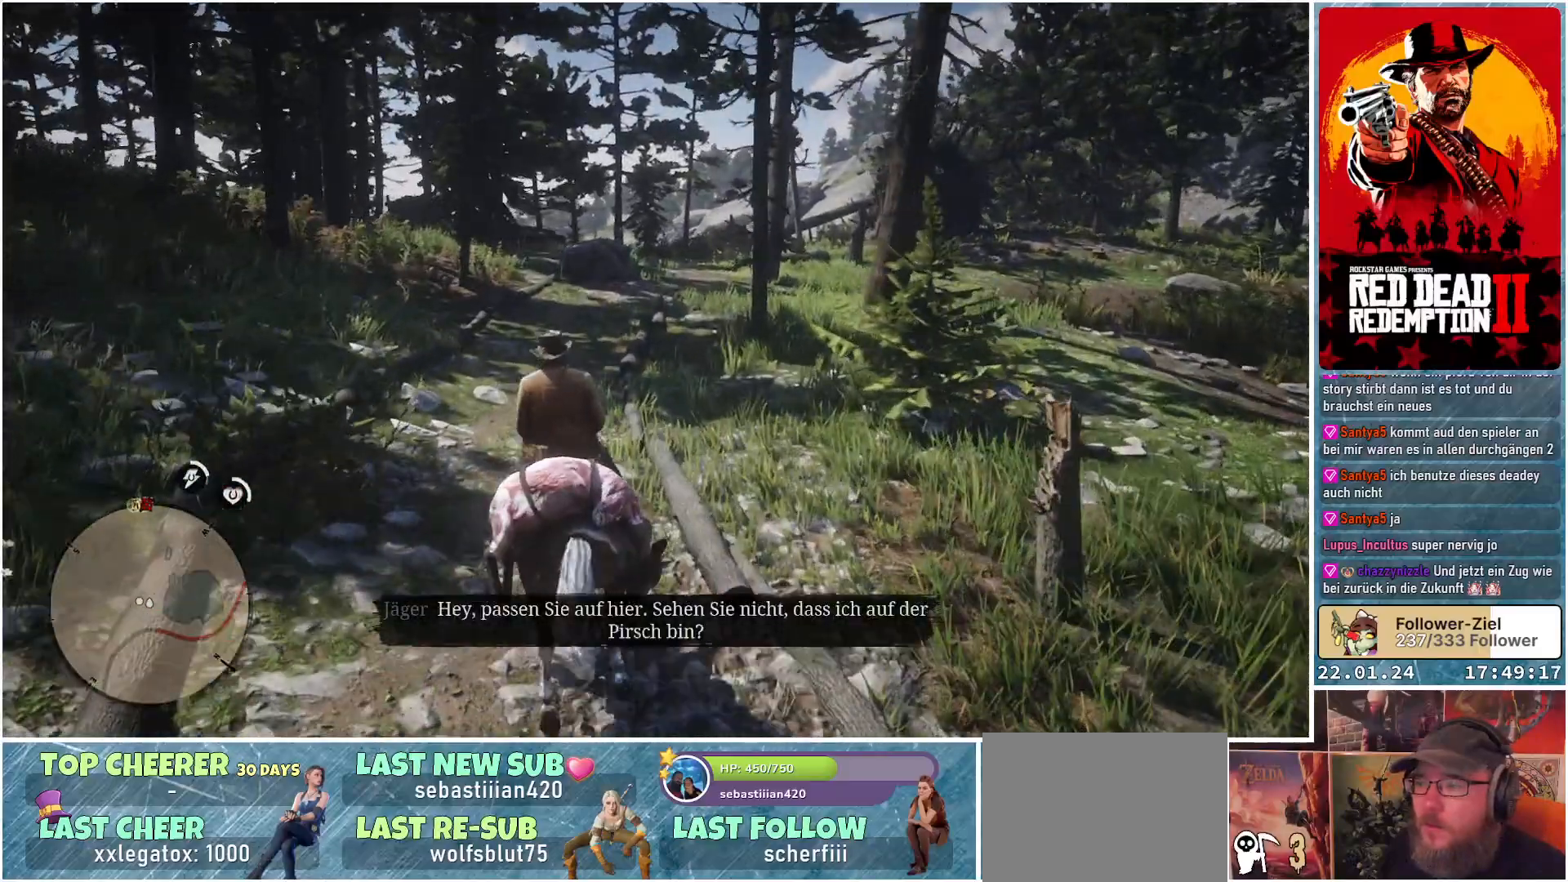
{"buttons": [], "left_stick": "center", "right_stick": "left", "events": [[34, "left_stick", "center"]]}
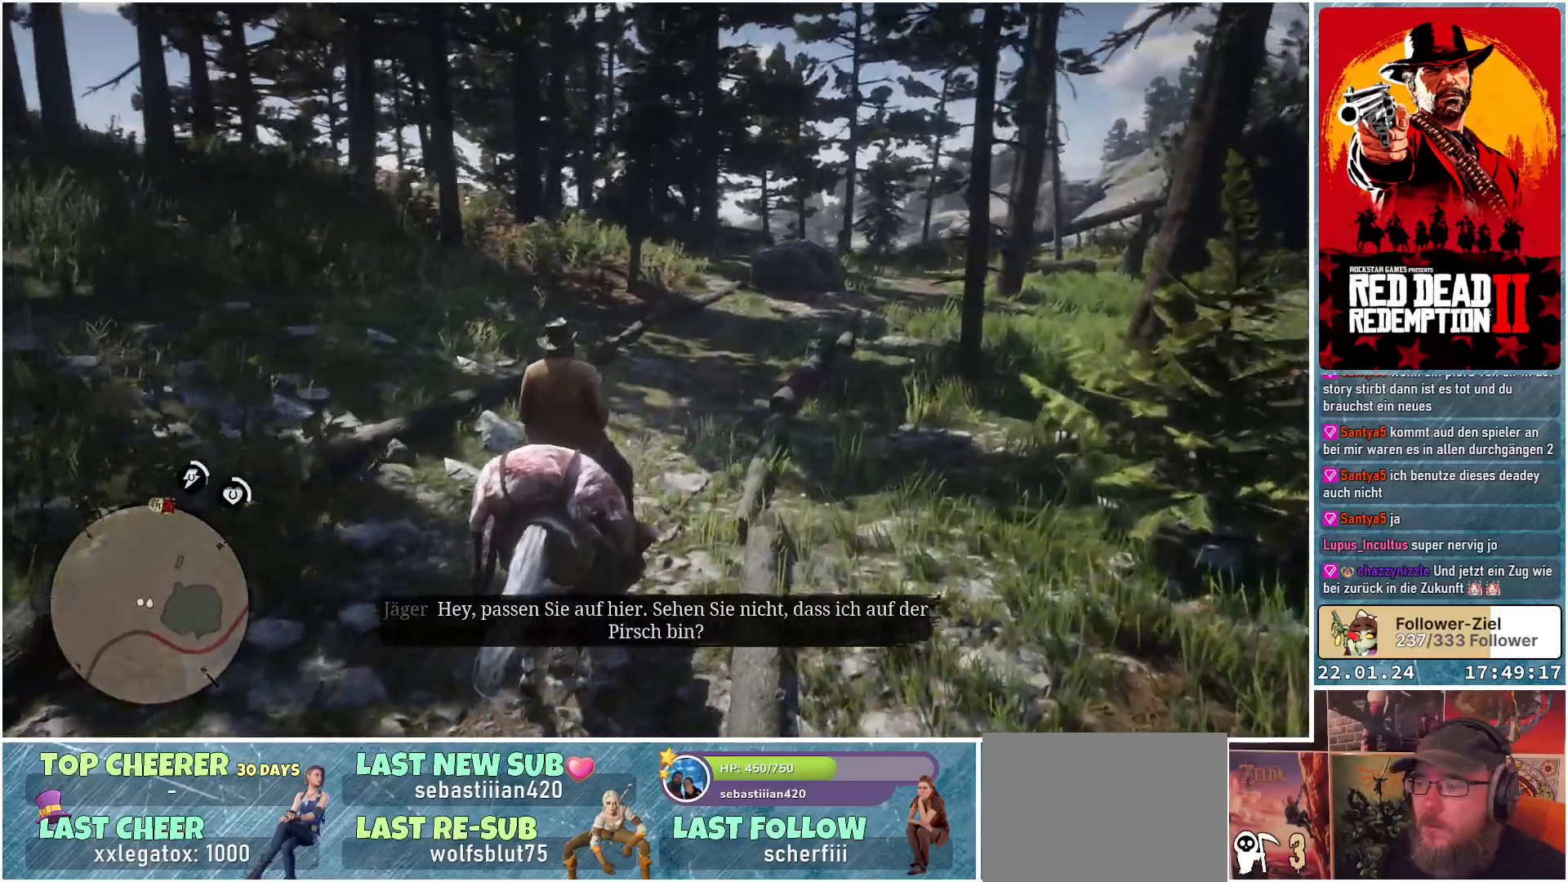
{"buttons": [], "left_stick": "center", "right_stick": "center", "events": [[166, "left_stick", "down-right"], [367, "left_stick", "center"], [400, "right_stick", "center"]]}
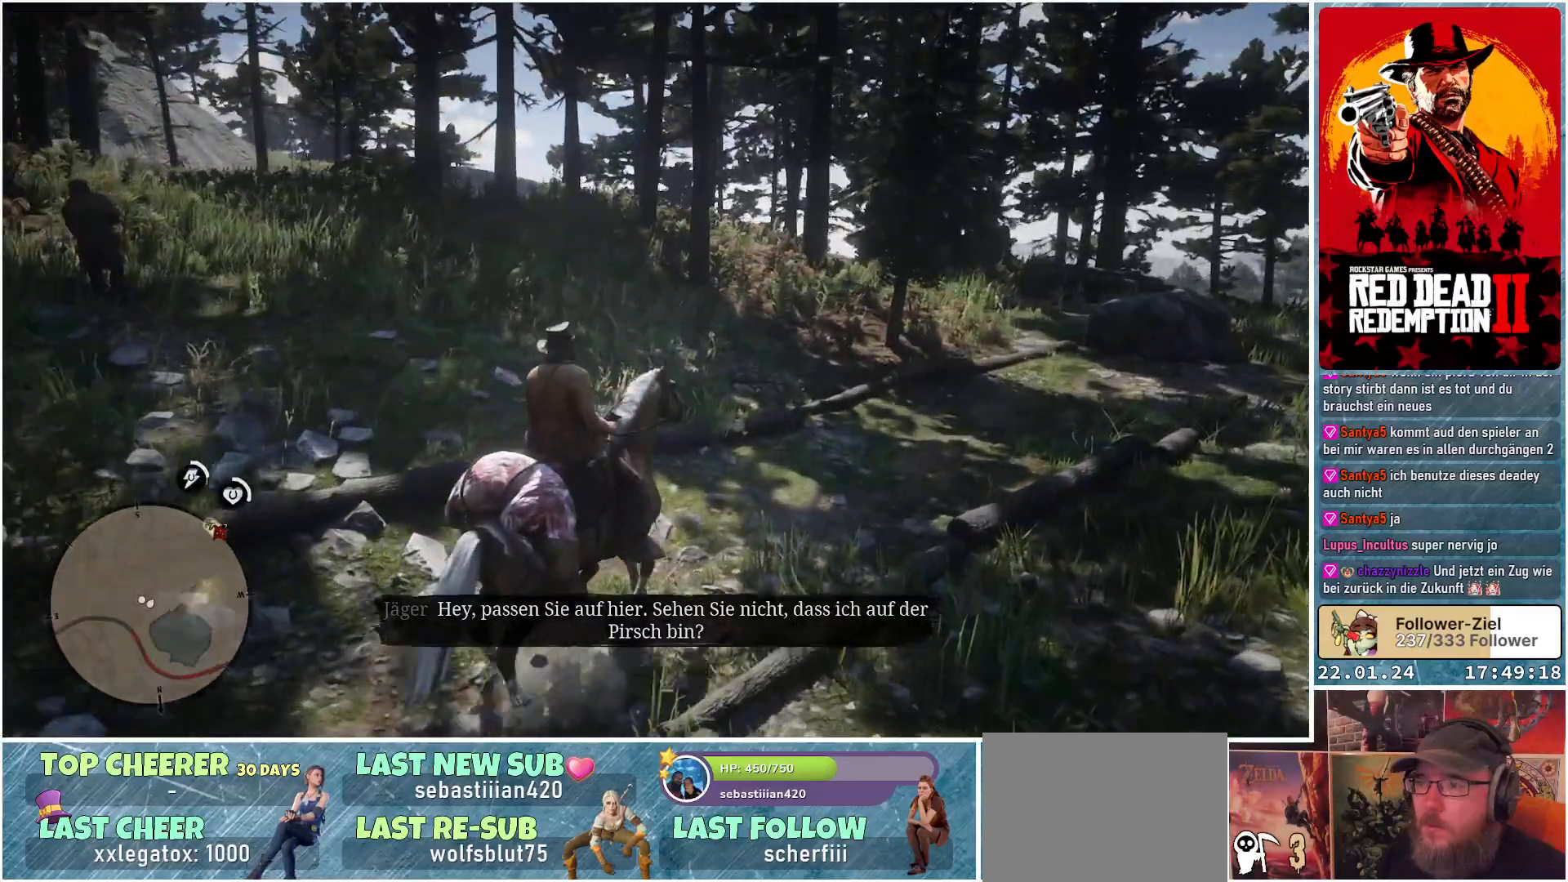
{"buttons": [], "left_stick": "center", "right_stick": "center", "events": [[284, "Y", "down"], [384, "Y", "up"]]}
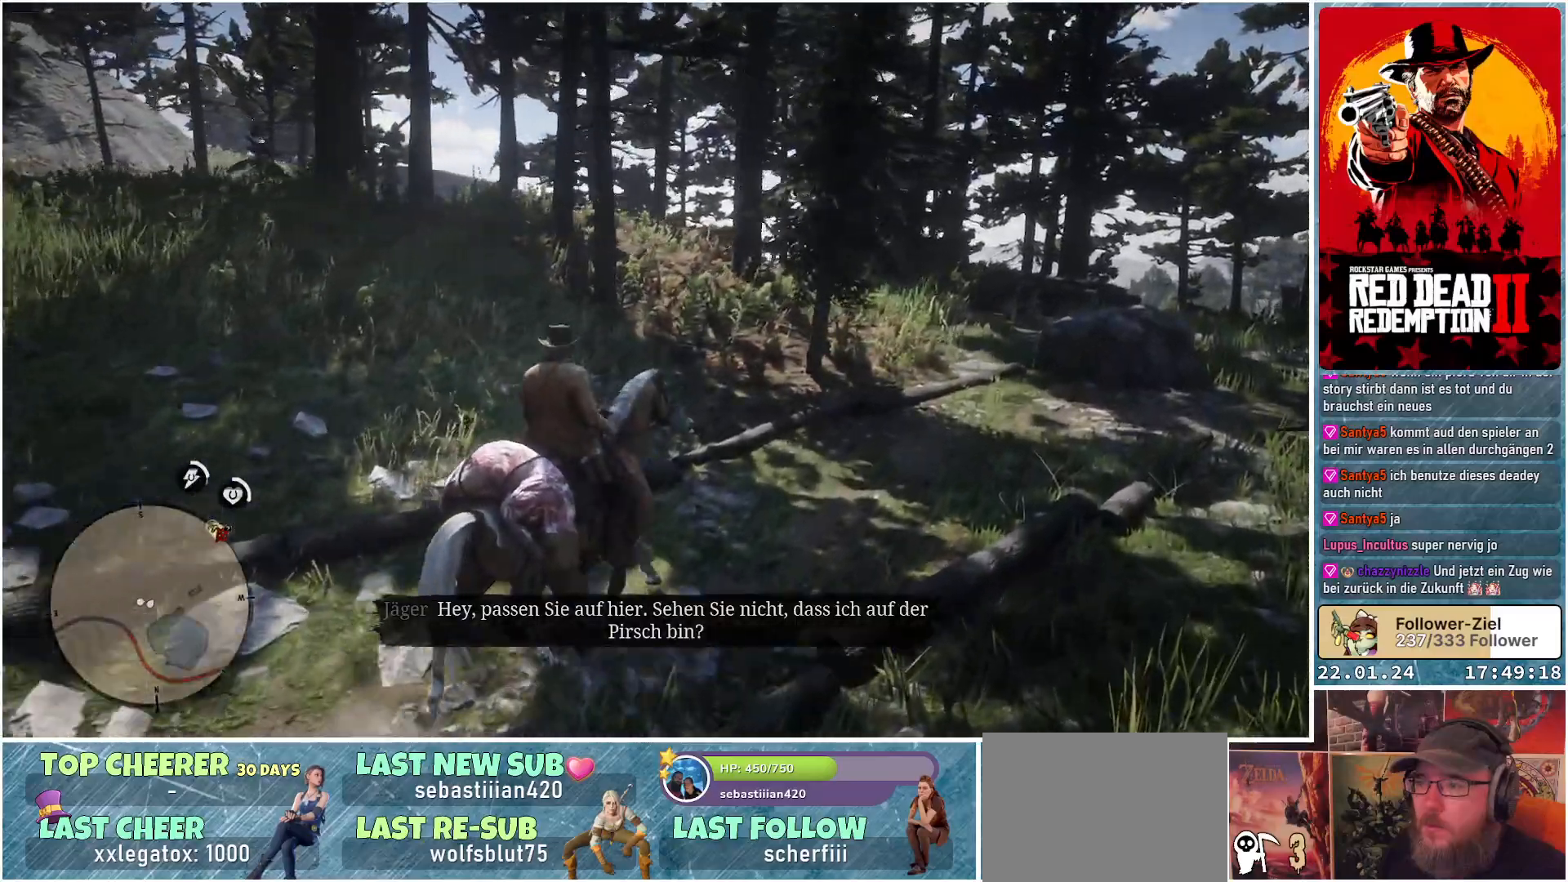
{"buttons": [], "left_stick": "center", "right_stick": "left", "events": [[133, "right_stick", "left"]]}
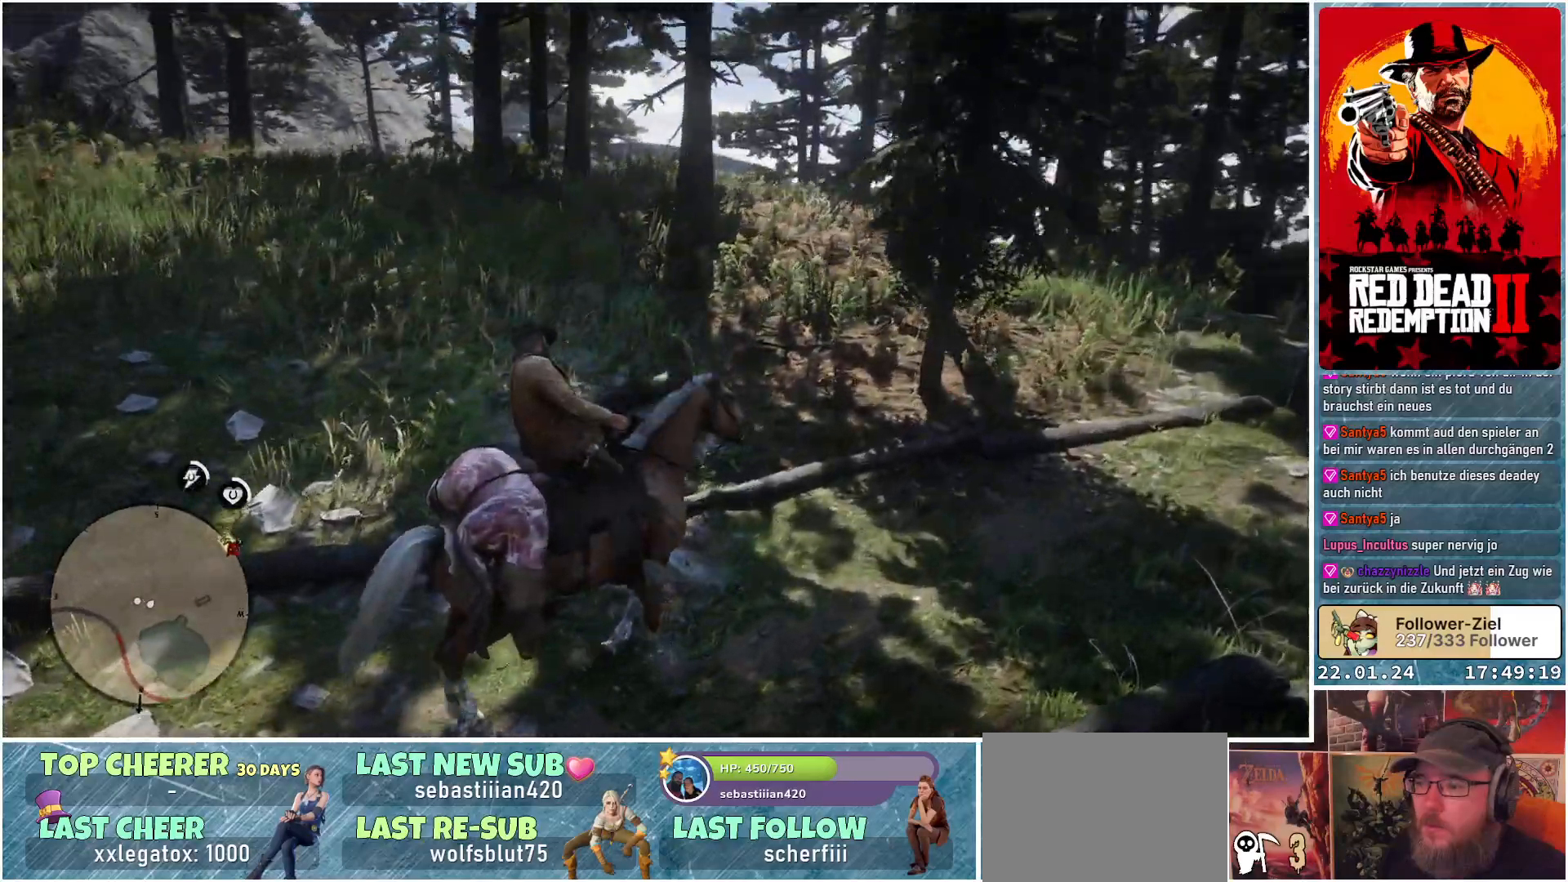
{"buttons": [], "left_stick": "left", "right_stick": "left", "events": [[200, "right_stick", "center"], [401, "right_stick", "left"], [417, "left_stick", "left"]]}
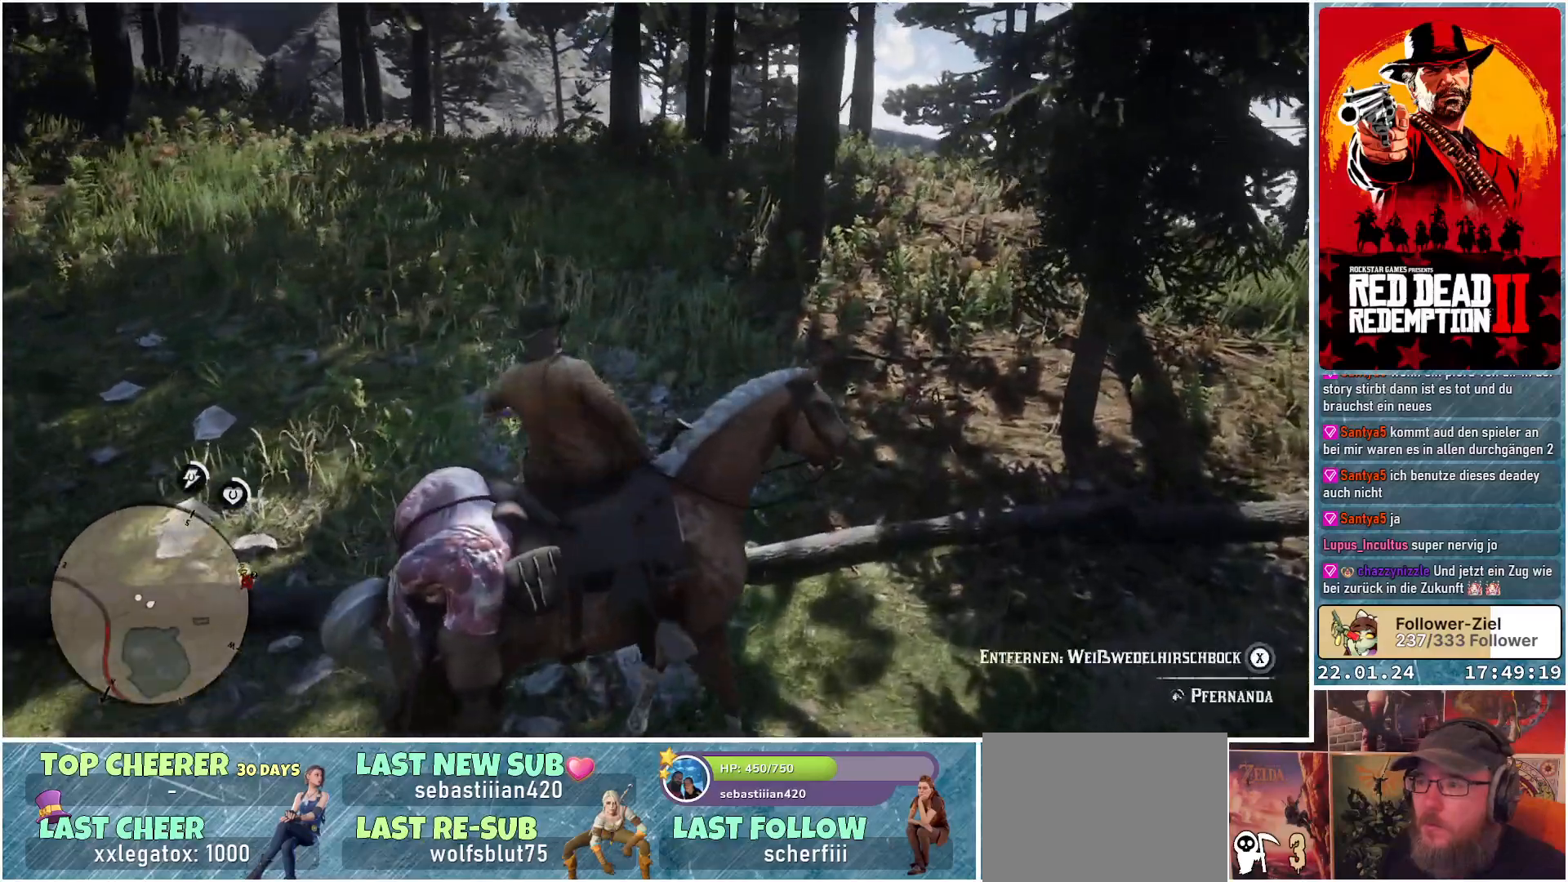
{"buttons": [], "left_stick": "left", "right_stick": "center", "events": [[250, "right_stick", "center"]]}
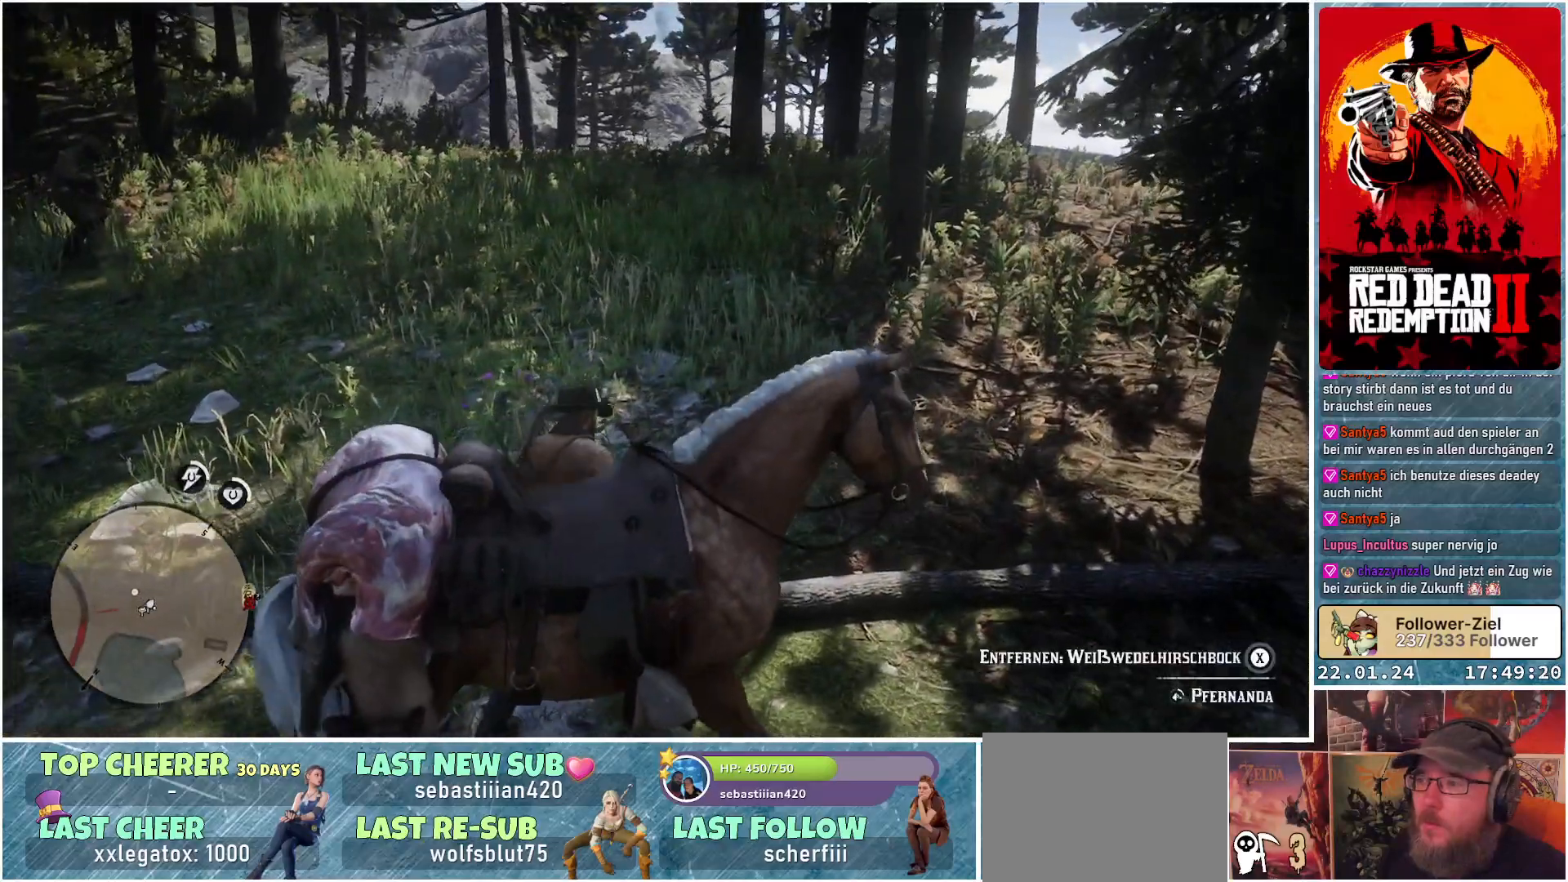
{"buttons": [], "left_stick": "left", "right_stick": "center", "events": []}
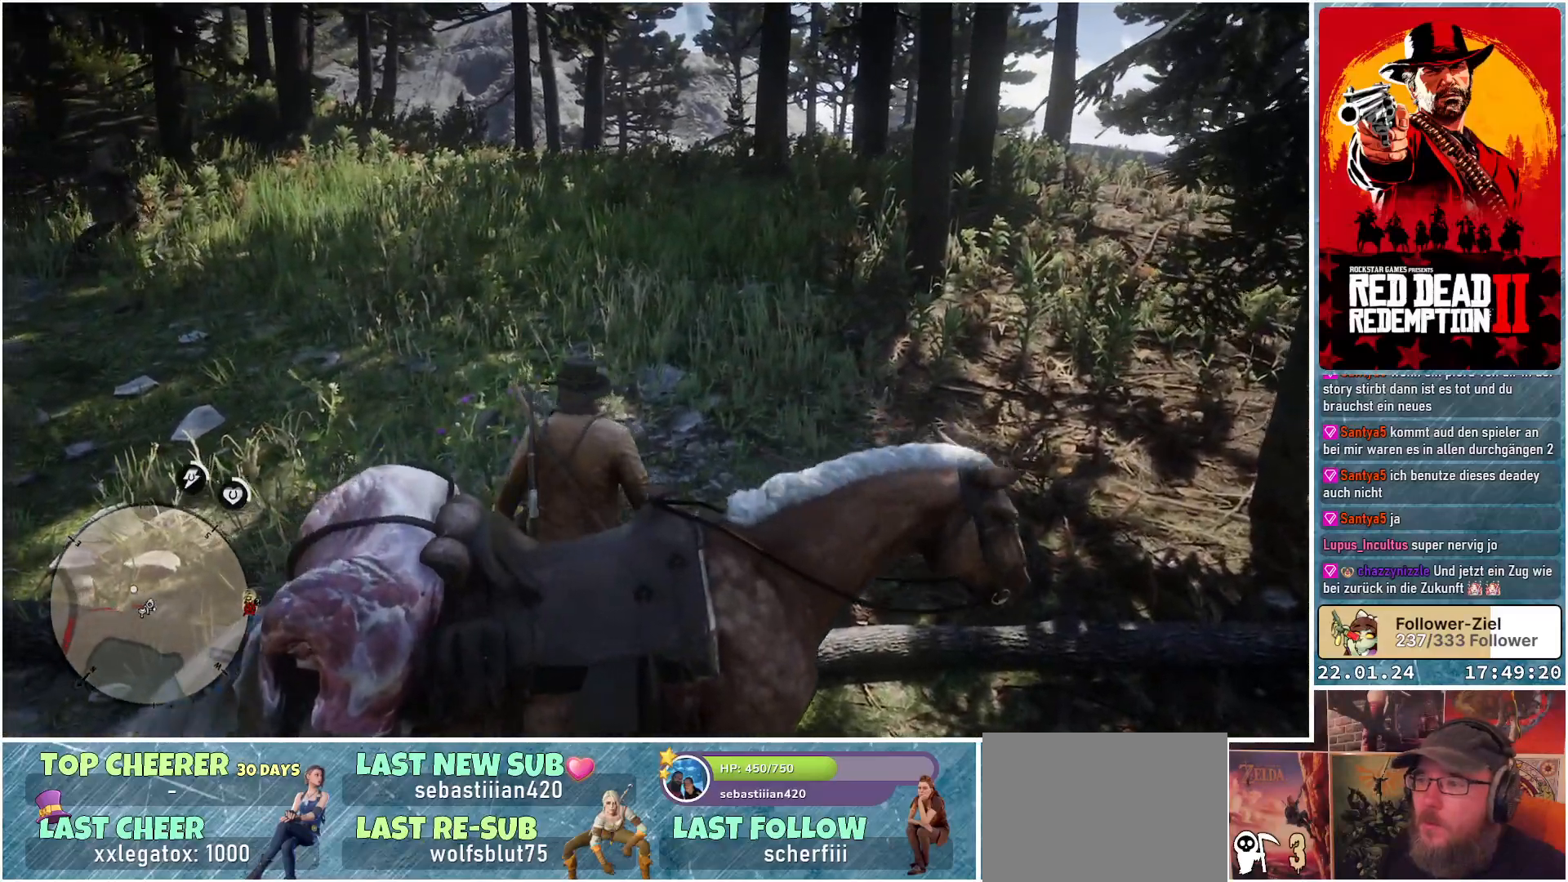
{"buttons": [], "left_stick": "up-left", "right_stick": "center", "events": [[267, "left_stick", "up-left"]]}
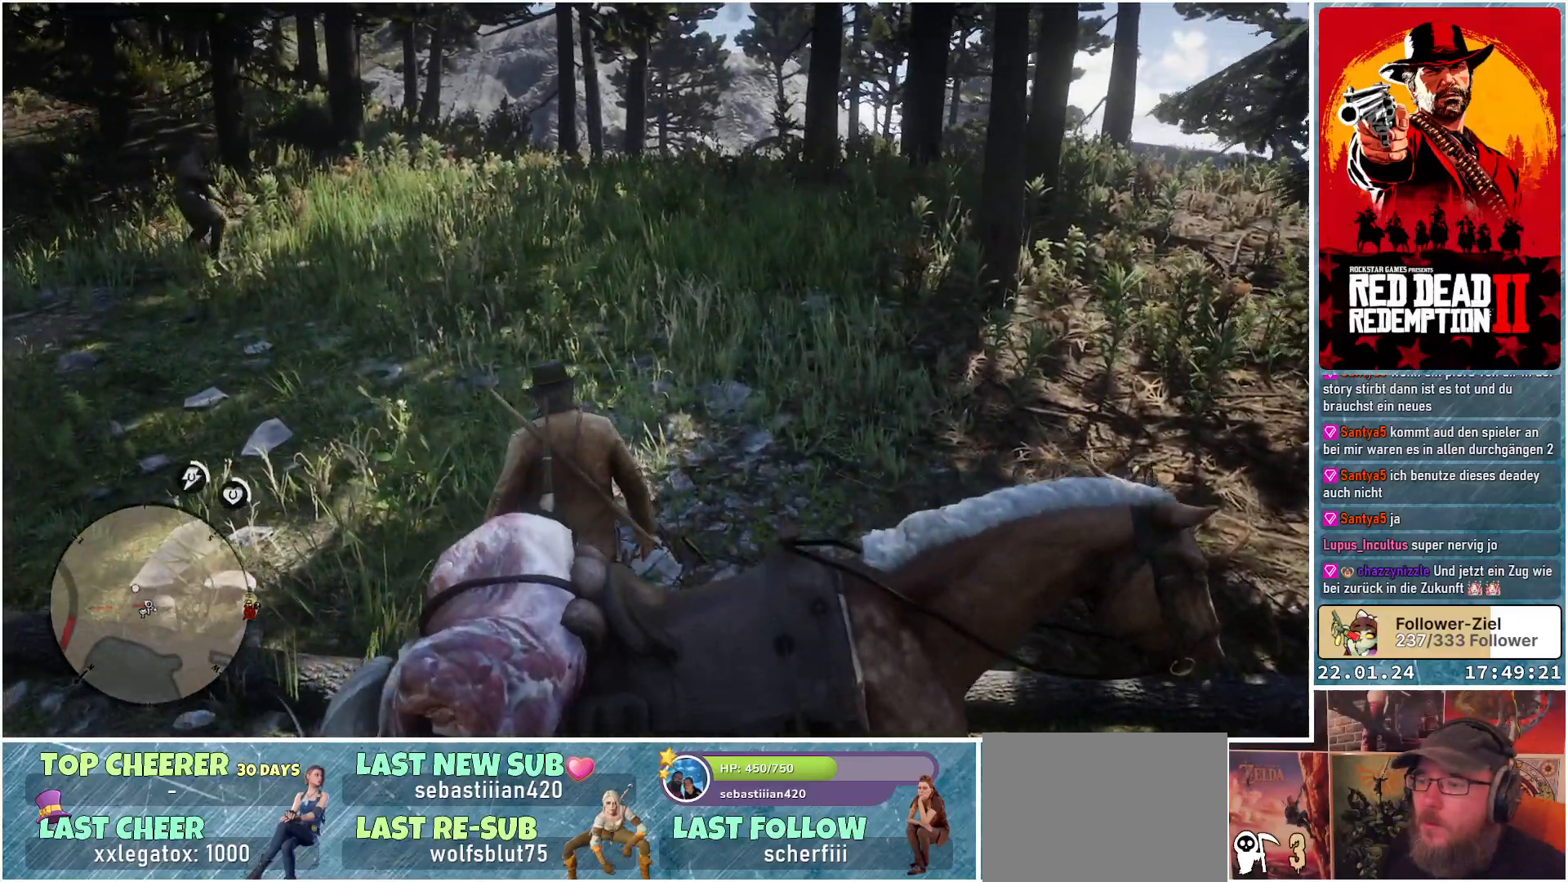
{"buttons": [], "left_stick": "up-left", "right_stick": "center", "events": []}
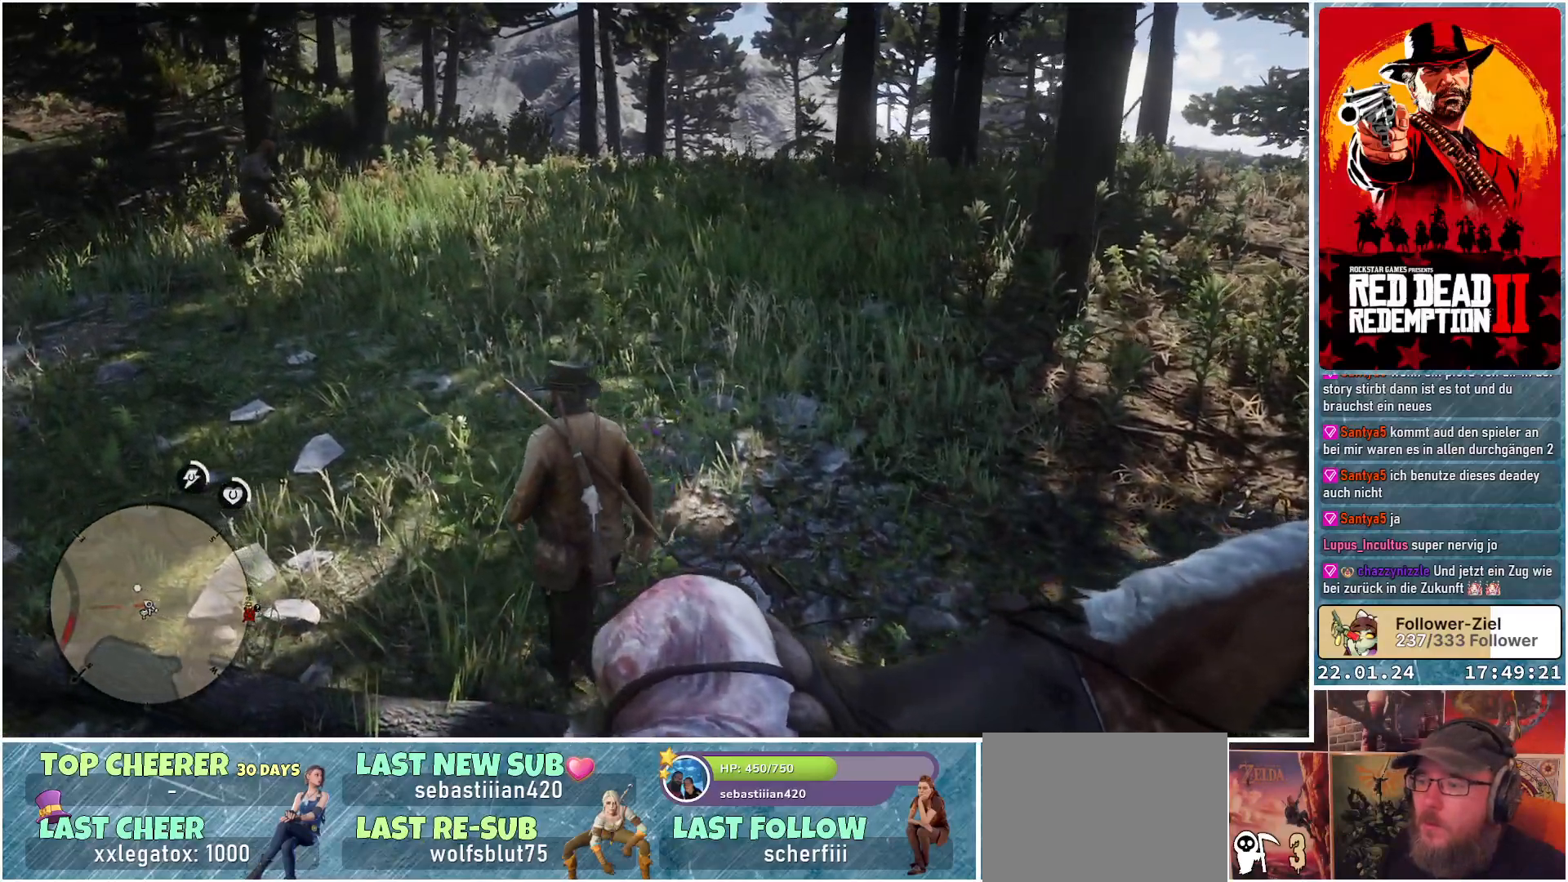
{"buttons": [], "left_stick": "up-left", "right_stick": "center", "events": []}